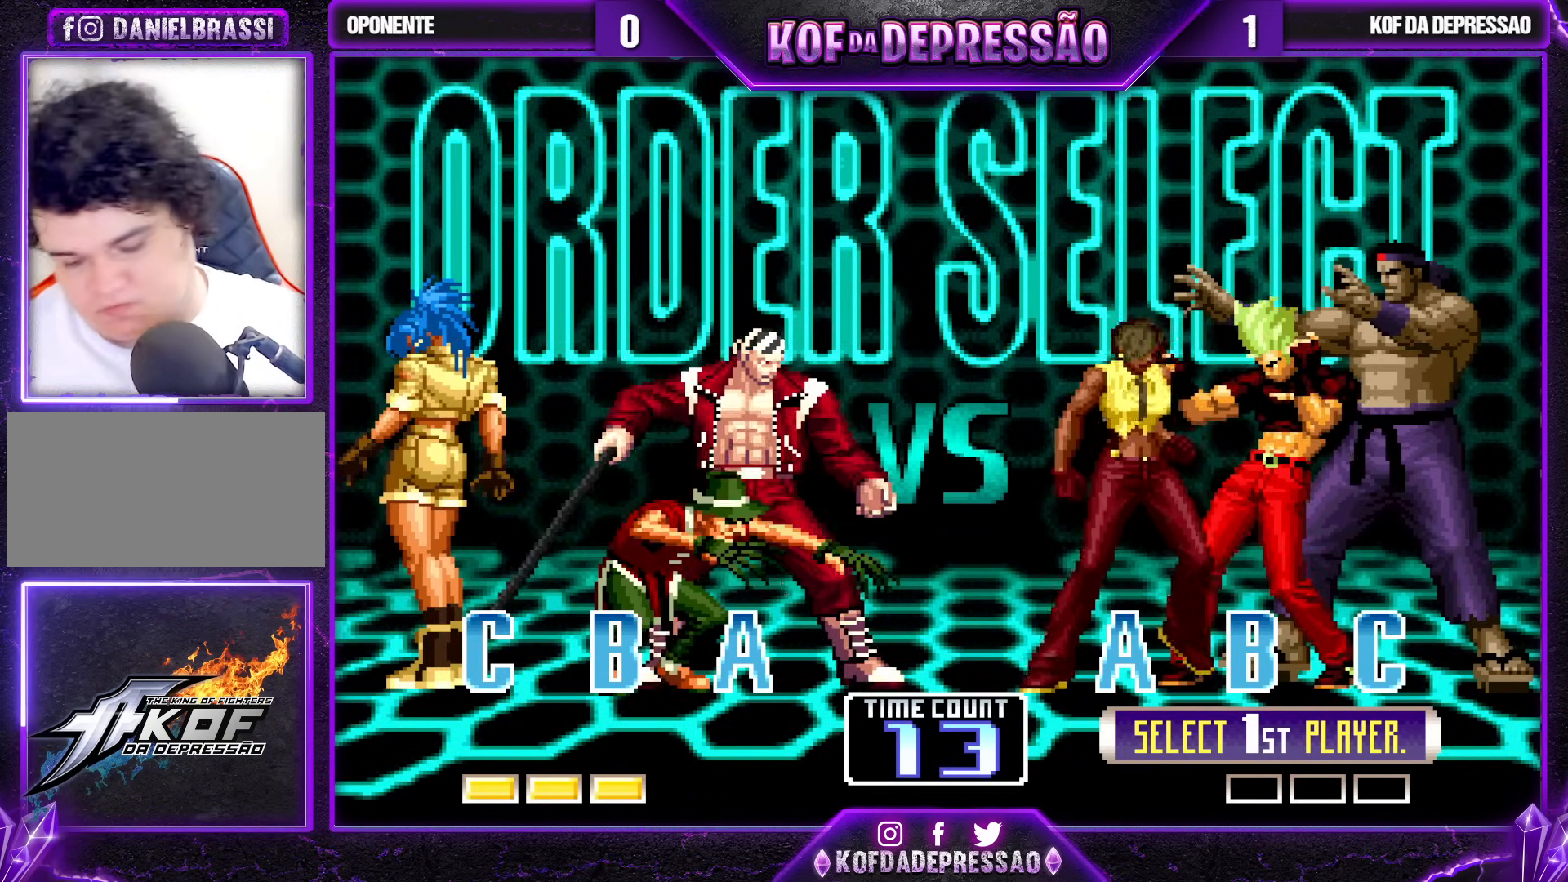
Gameplay with a controller (arcade stick); each line is a JSON object with the inputs held at the frame after it. "events" lists button and stick changes between this image and that frame as [ms after this image, input, new state], when the widget could be followed in between. Not read: L3 R3.
{"buttons": [], "left_stick": "center", "events": [[67, "SQUARE", "down"], [150, "SQUARE", "up"]]}
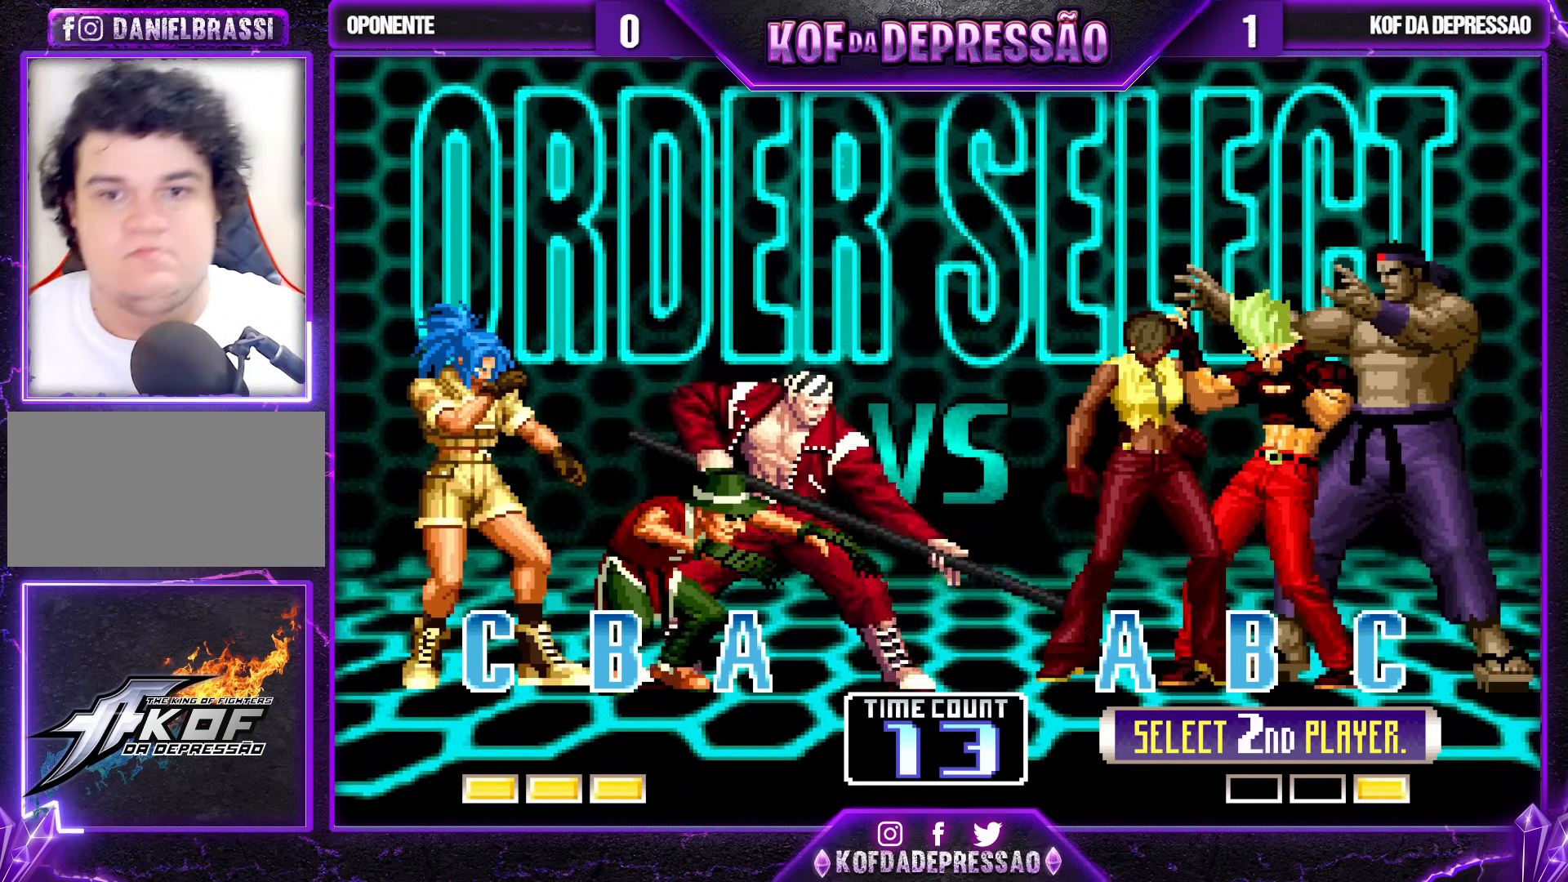
{"buttons": [], "left_stick": "center", "events": [[133, "R1", "down"], [167, "R1", "up"], [283, "TRIANGLE", "down"], [383, "TRIANGLE", "up"]]}
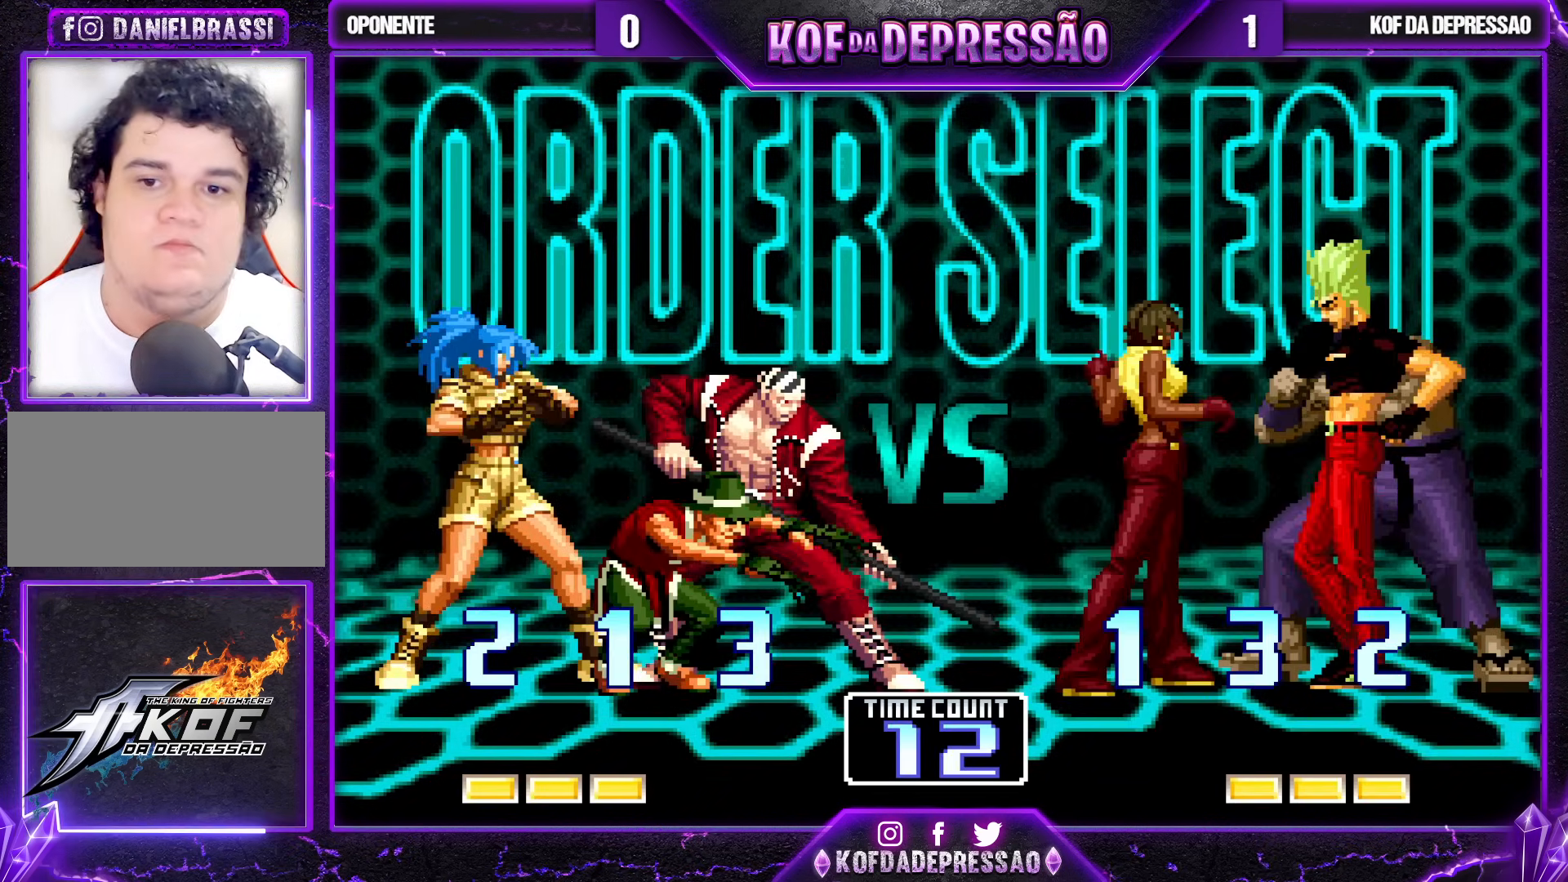
{"buttons": [], "left_stick": "center", "events": []}
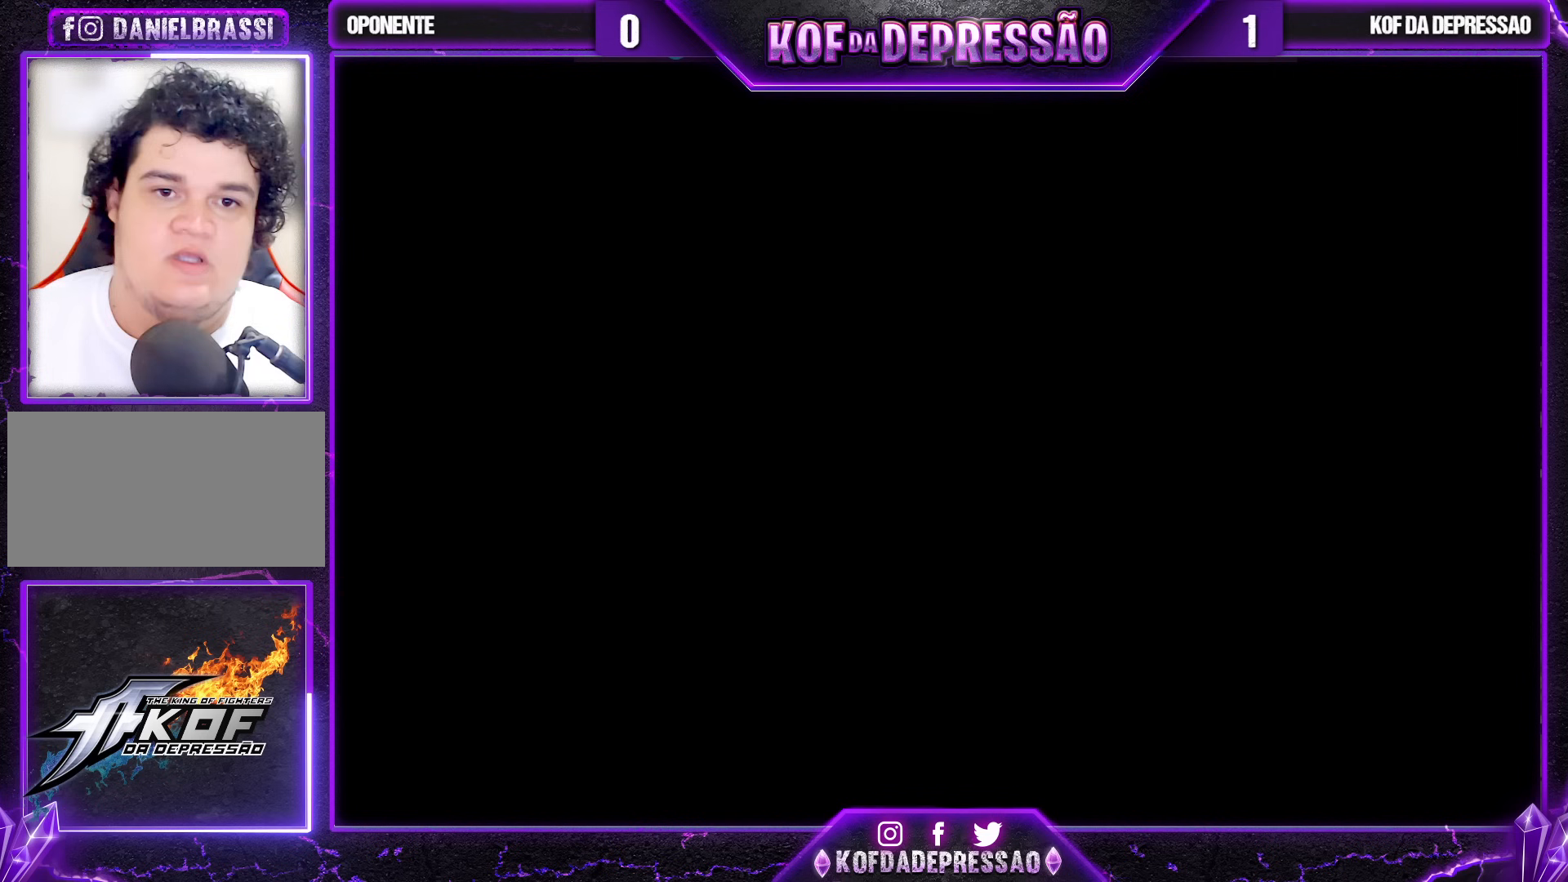
{"buttons": [], "left_stick": "center", "events": []}
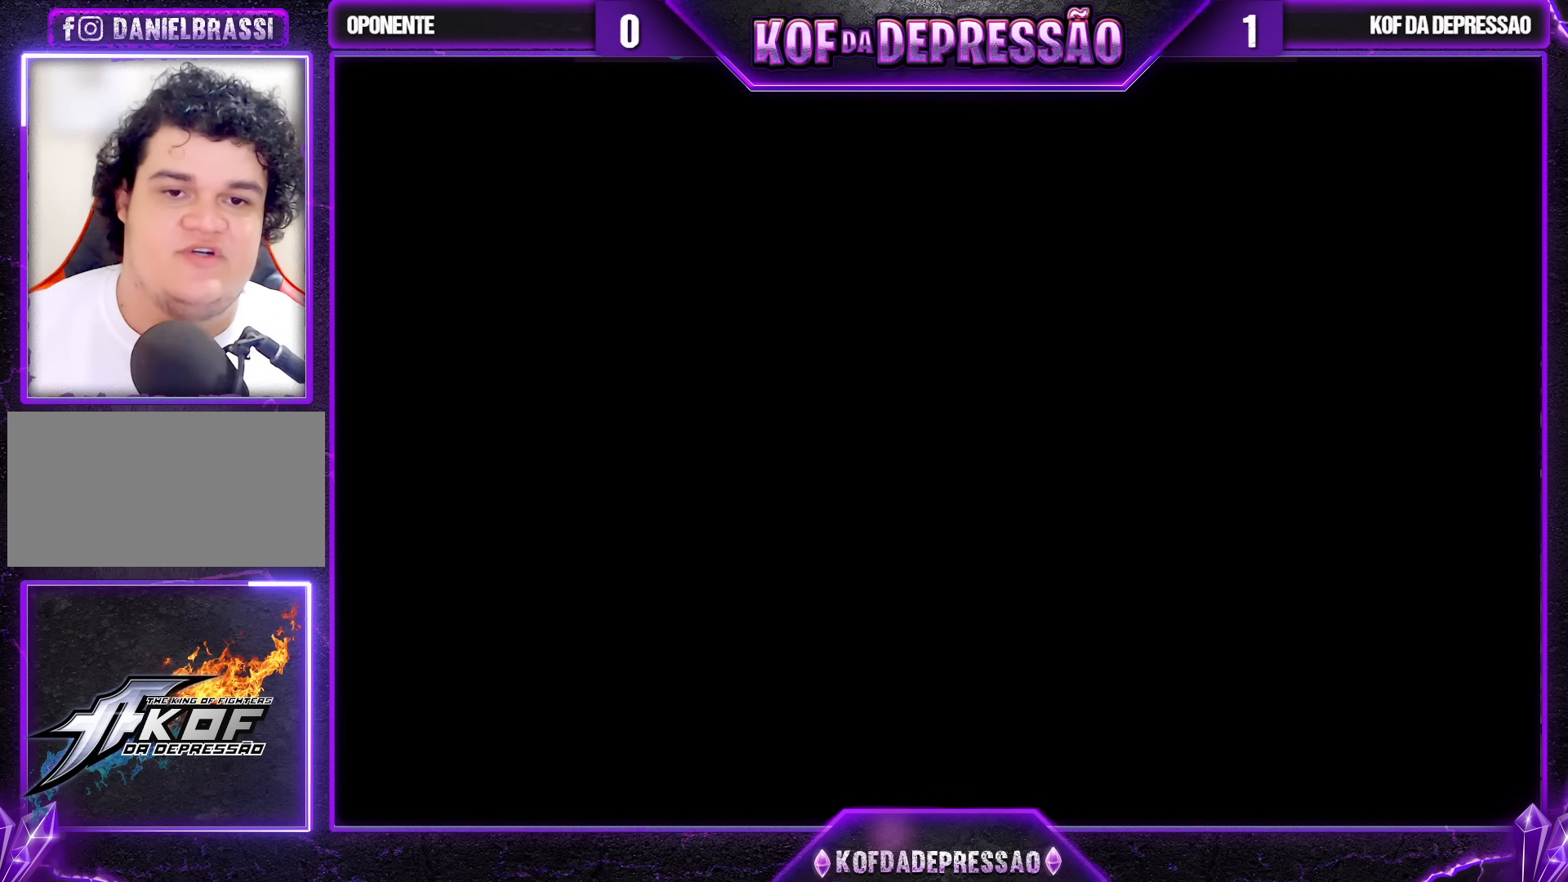
{"buttons": [], "left_stick": "center", "events": [[33, "SQUARE", "down"], [50, "CROSS", "down"], [67, "CROSS", "up"], [83, "SQUARE", "up"], [183, "SQUARE", "down"], [200, "CIRCLE", "down"], [217, "CIRCLE", "up"], [233, "SQUARE", "up"], [300, "SQUARE", "down"], [317, "CIRCLE", "down"], [350, "CIRCLE", "up"], [367, "SQUARE", "up"]]}
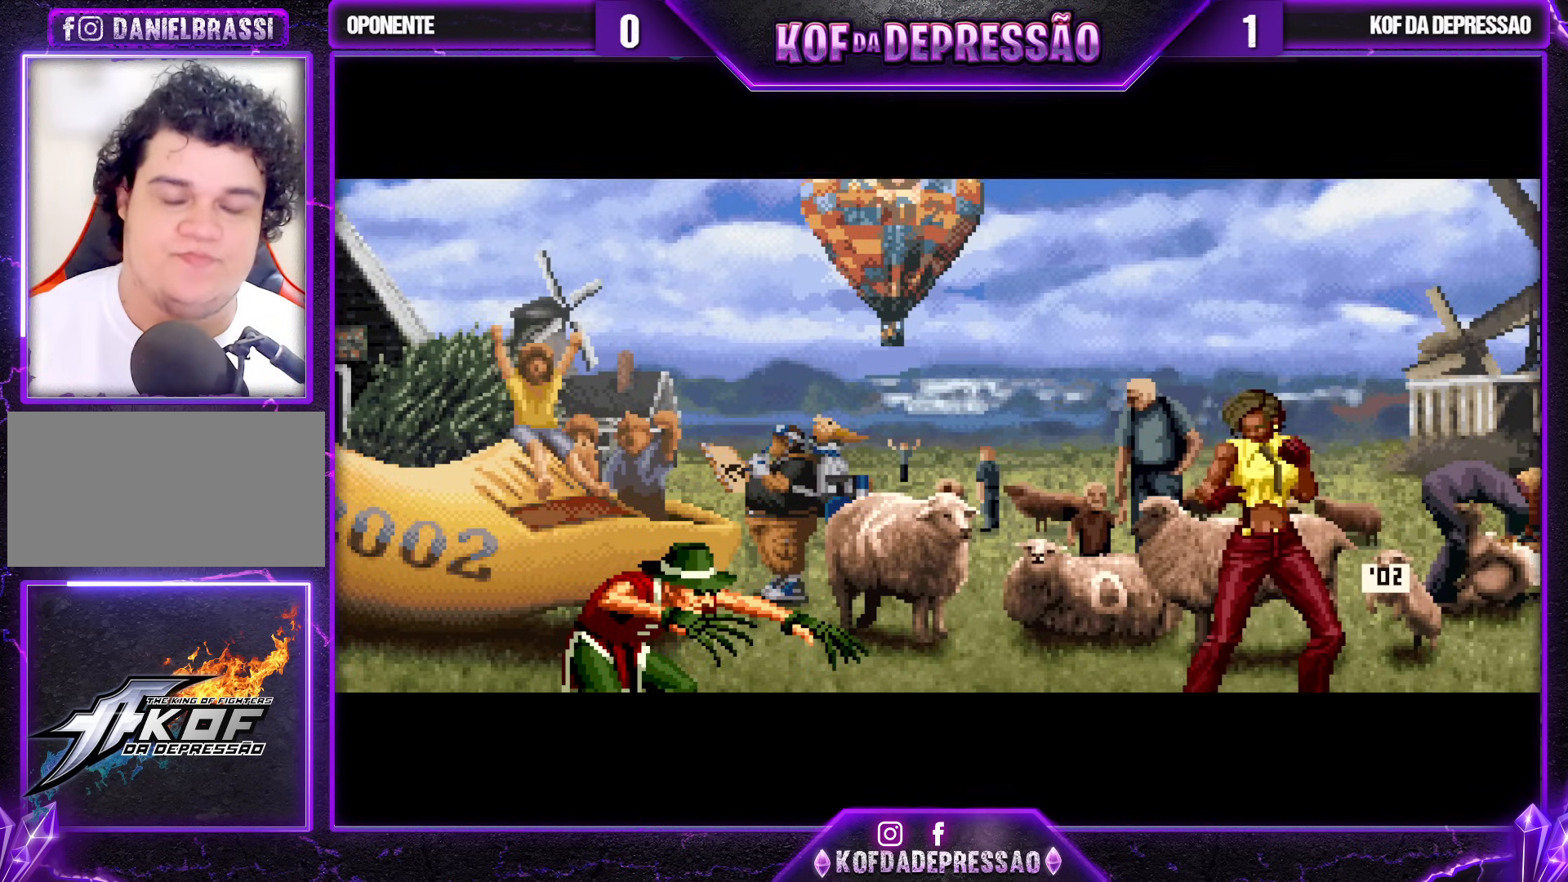
{"buttons": [], "left_stick": "center", "events": []}
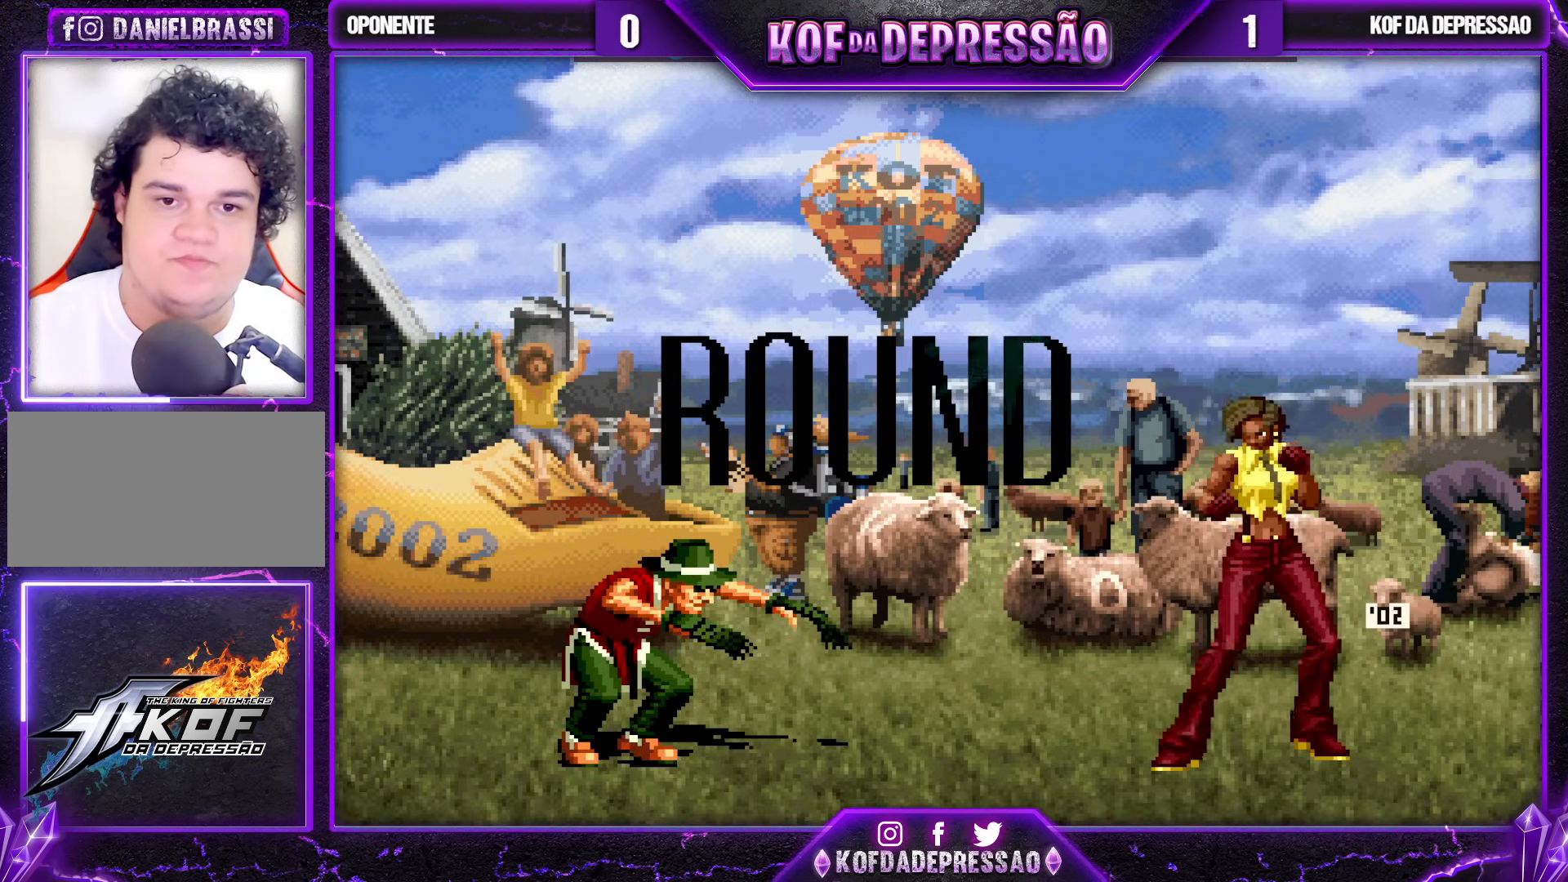
{"buttons": ["SQUARE", "TRIANGLE"], "left_stick": "center", "events": [[283, "TRIANGLE", "down"], [317, "SQUARE", "down"], [350, "CROSS", "down"], [350, "SQUARE", "up"], [350, "TRIANGLE", "up"], [367, "CROSS", "up"], [483, "SQUARE", "down"], [483, "TRIANGLE", "down"]]}
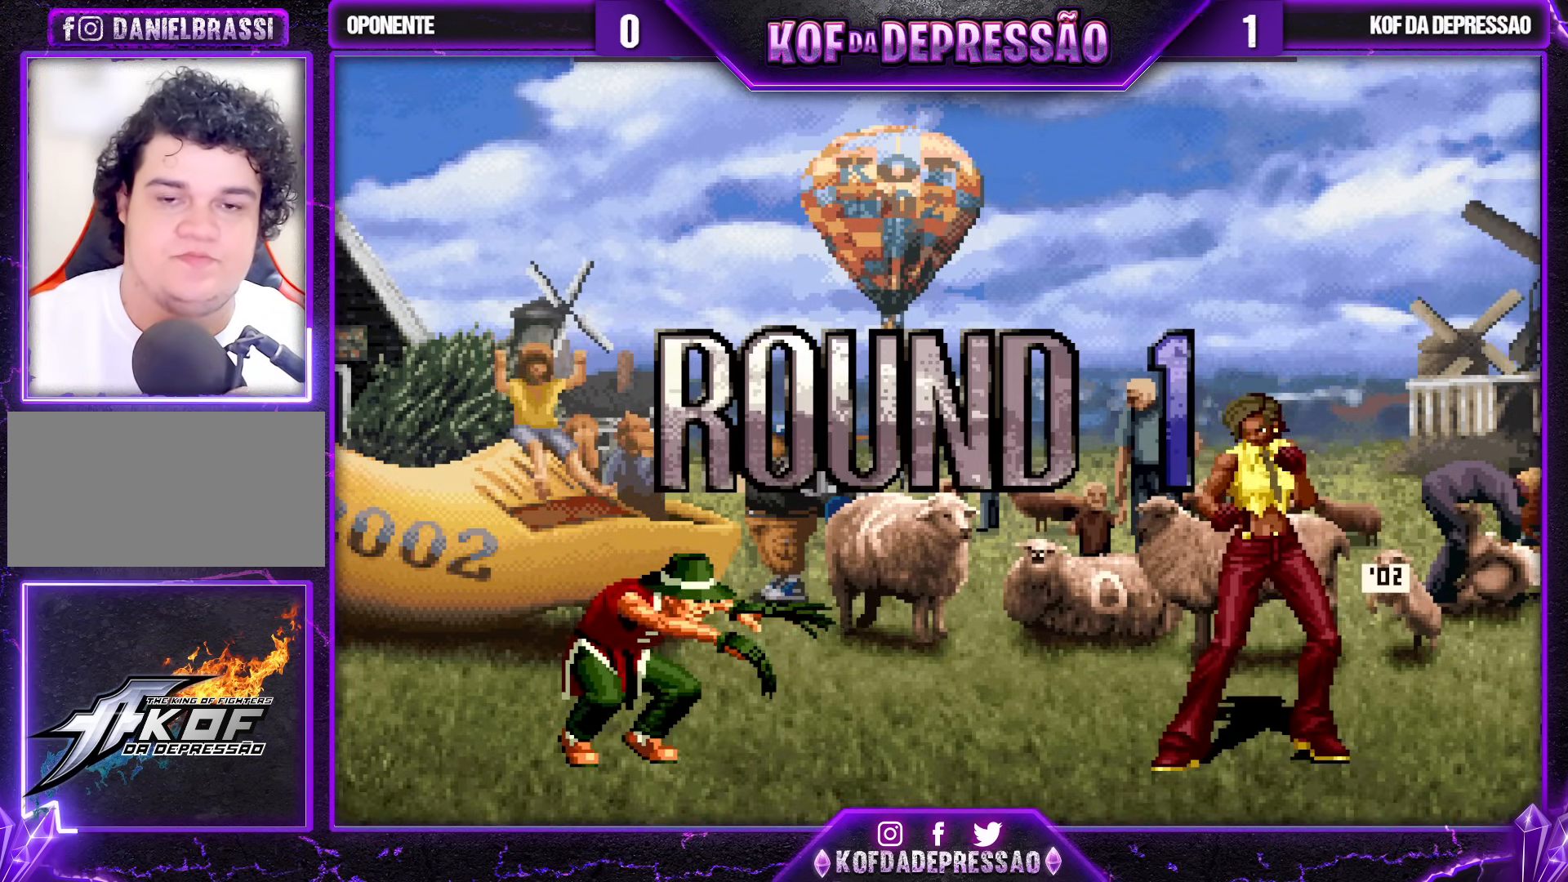
{"buttons": [], "left_stick": "right", "events": [[17, "CROSS", "down"], [50, "SQUARE", "up"], [50, "TRIANGLE", "up"], [67, "CROSS", "up"], [217, "CROSS", "down"], [217, "SQUARE", "down"], [217, "TRIANGLE", "down"], [233, "SQUARE", "up"], [267, "CROSS", "up"], [267, "TRIANGLE", "up"], [300, "CROSS", "down"], [300, "TRIANGLE", "down"], [317, "SQUARE", "down"], [383, "left_stick", "right"], [483, "CROSS", "up"], [483, "SQUARE", "up"], [500, "TRIANGLE", "up"]]}
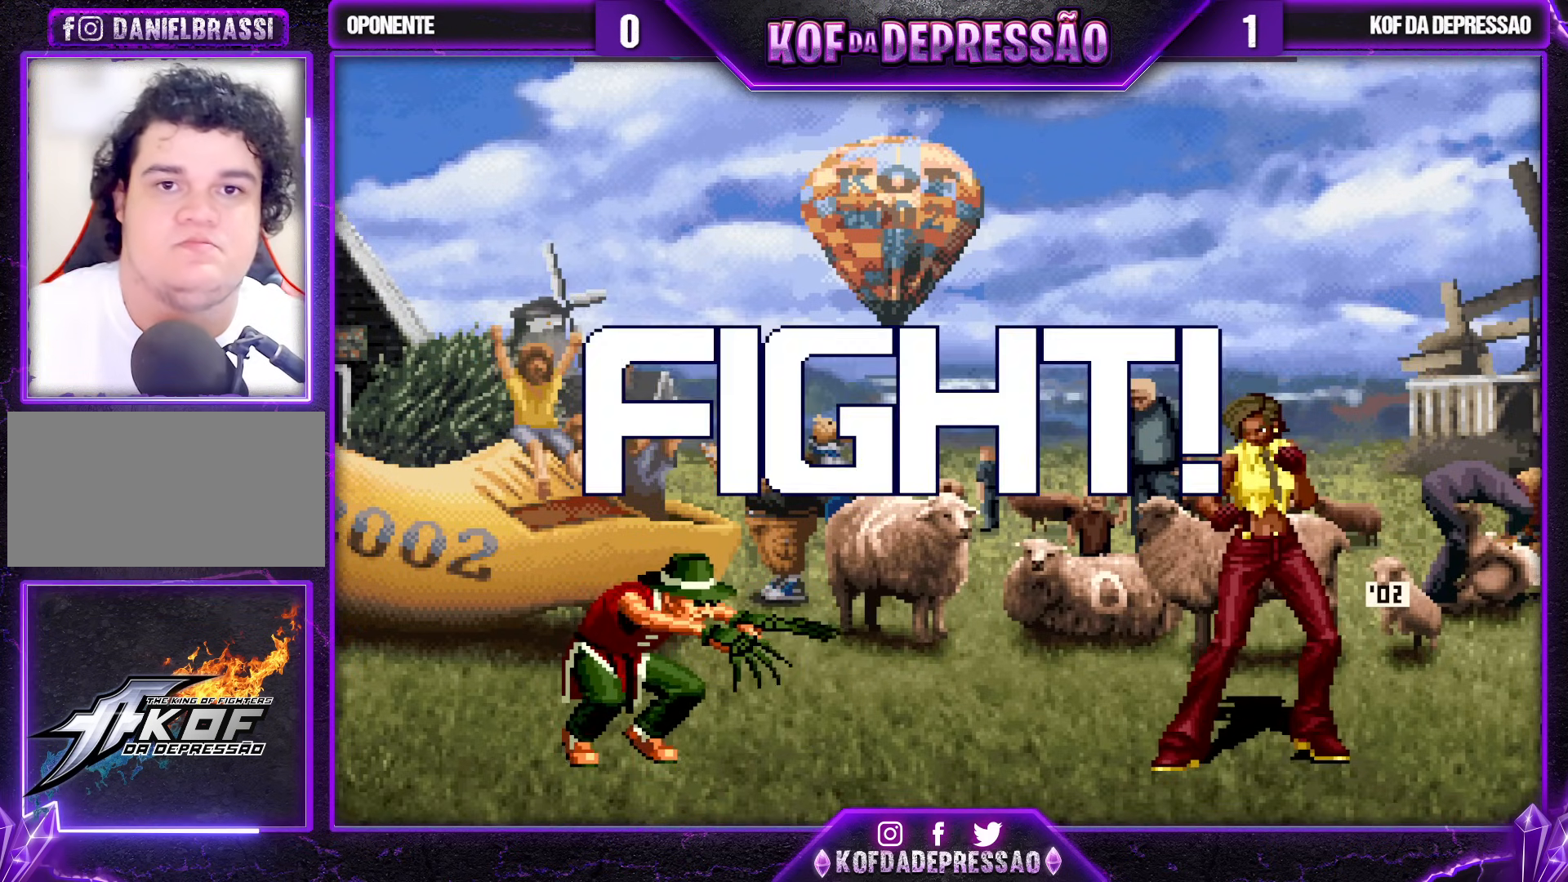
{"buttons": ["CROSS", "R1"], "left_stick": "right", "events": [[167, "CROSS", "down"], [217, "CROSS", "up"], [467, "CROSS", "down"], [467, "R1", "down"]]}
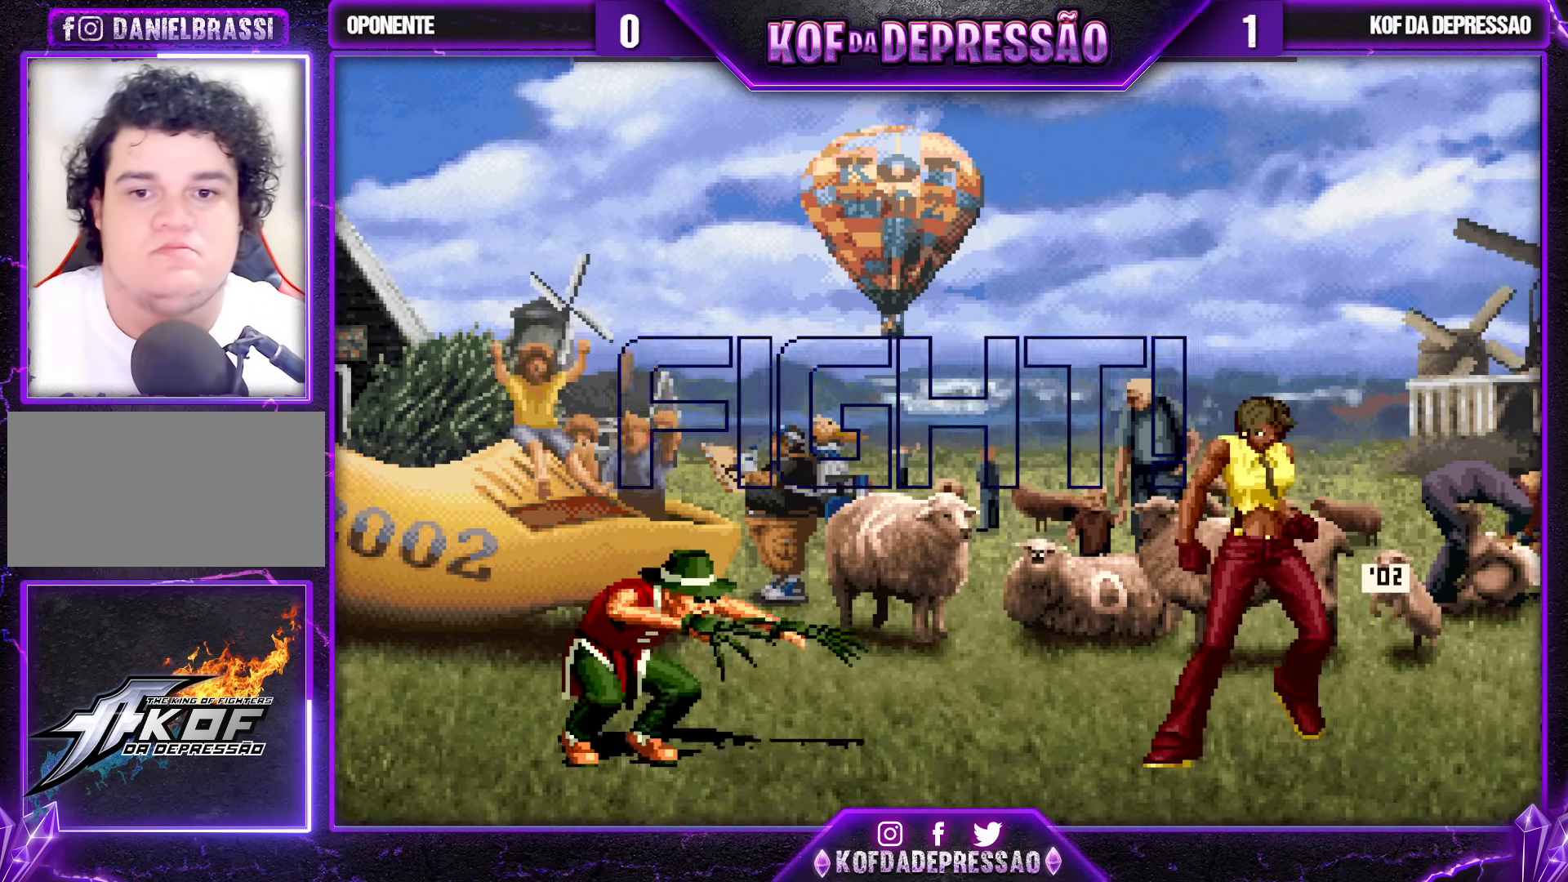
{"buttons": [], "left_stick": "center", "events": [[33, "CROSS", "up"], [33, "R1", "up"], [150, "left_stick", "left"], [167, "R1", "down"], [283, "R1", "up"], [333, "left_stick", "center"]]}
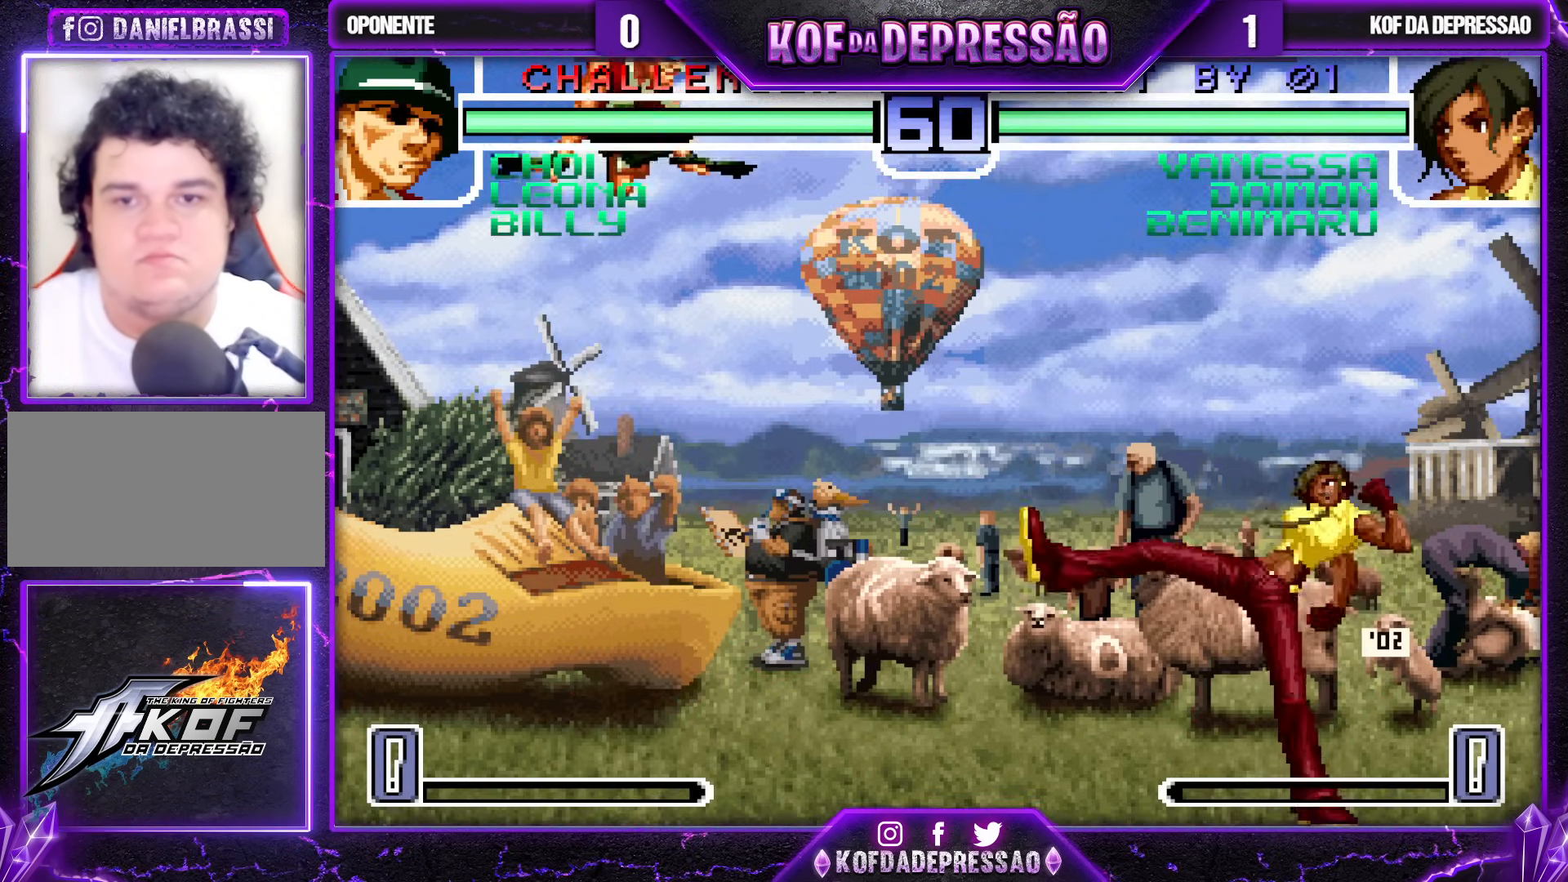
{"buttons": [], "left_stick": "center", "events": [[200, "left_stick", "right"], [333, "left_stick", "left"], [383, "left_stick", "up"], [467, "left_stick", "center"]]}
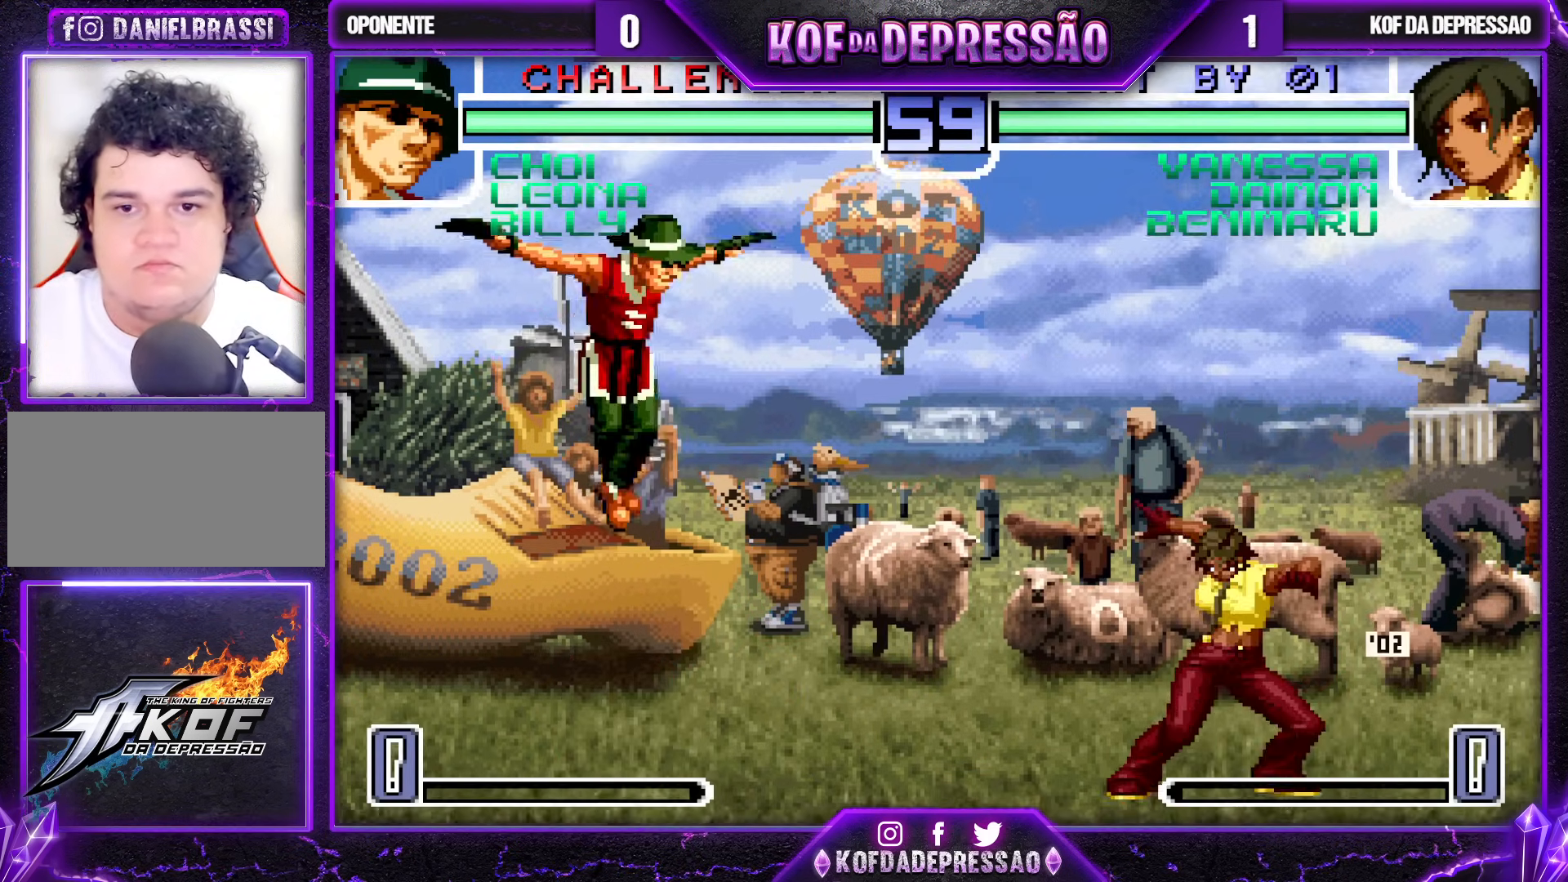
{"buttons": [], "left_stick": "right", "events": [[67, "left_stick", "right"], [250, "SQUARE", "down"], [367, "SQUARE", "up"]]}
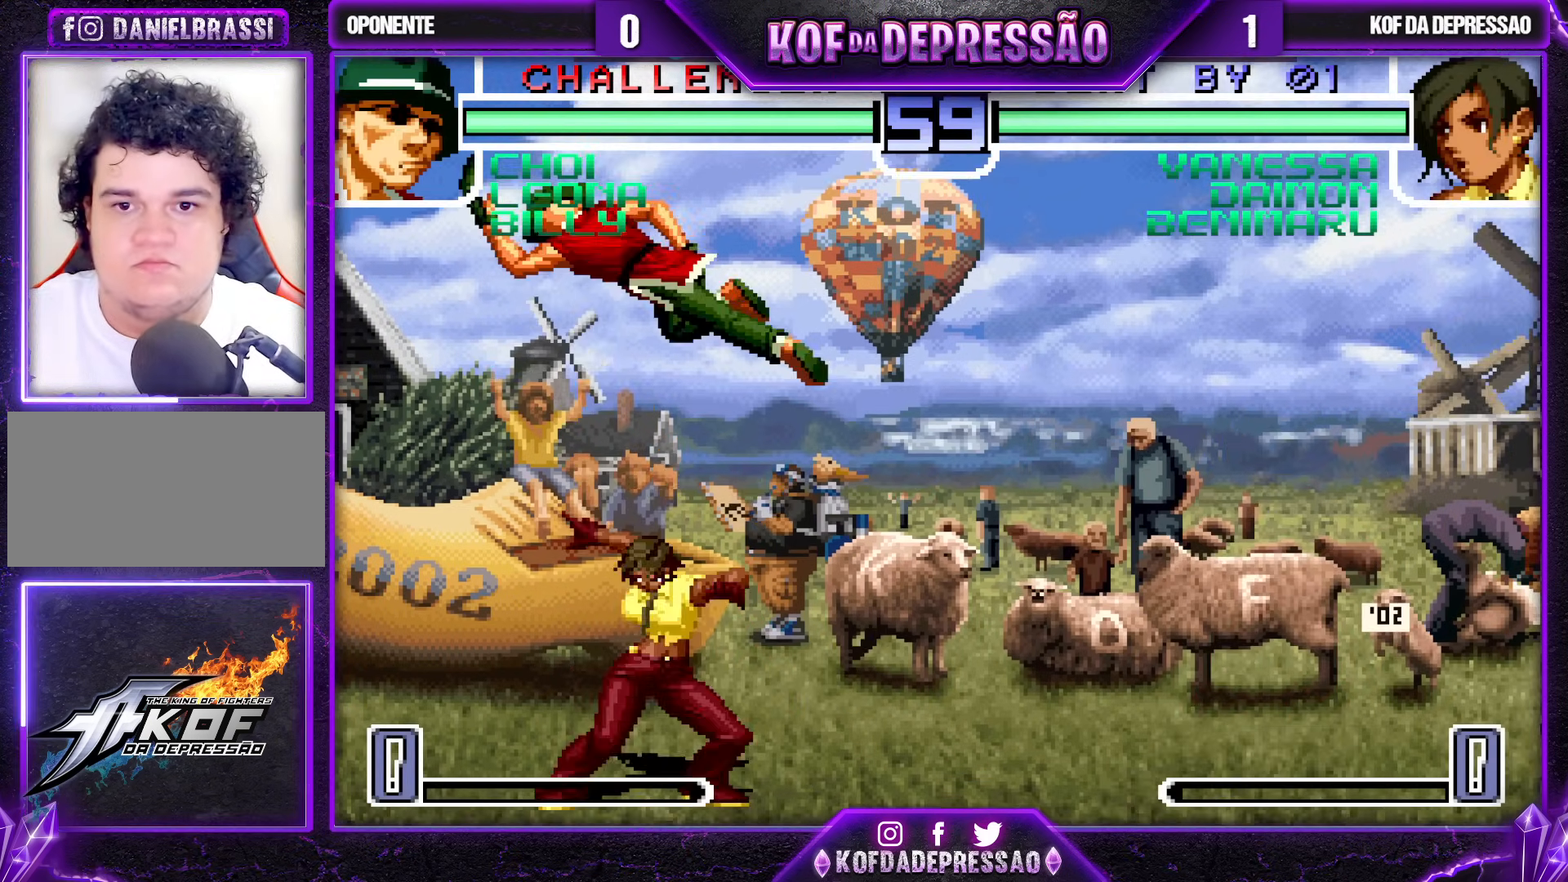
{"buttons": ["TRIANGLE"], "left_stick": "right", "events": [[283, "left_stick", "down"], [400, "left_stick", "right"], [417, "TRIANGLE", "down"]]}
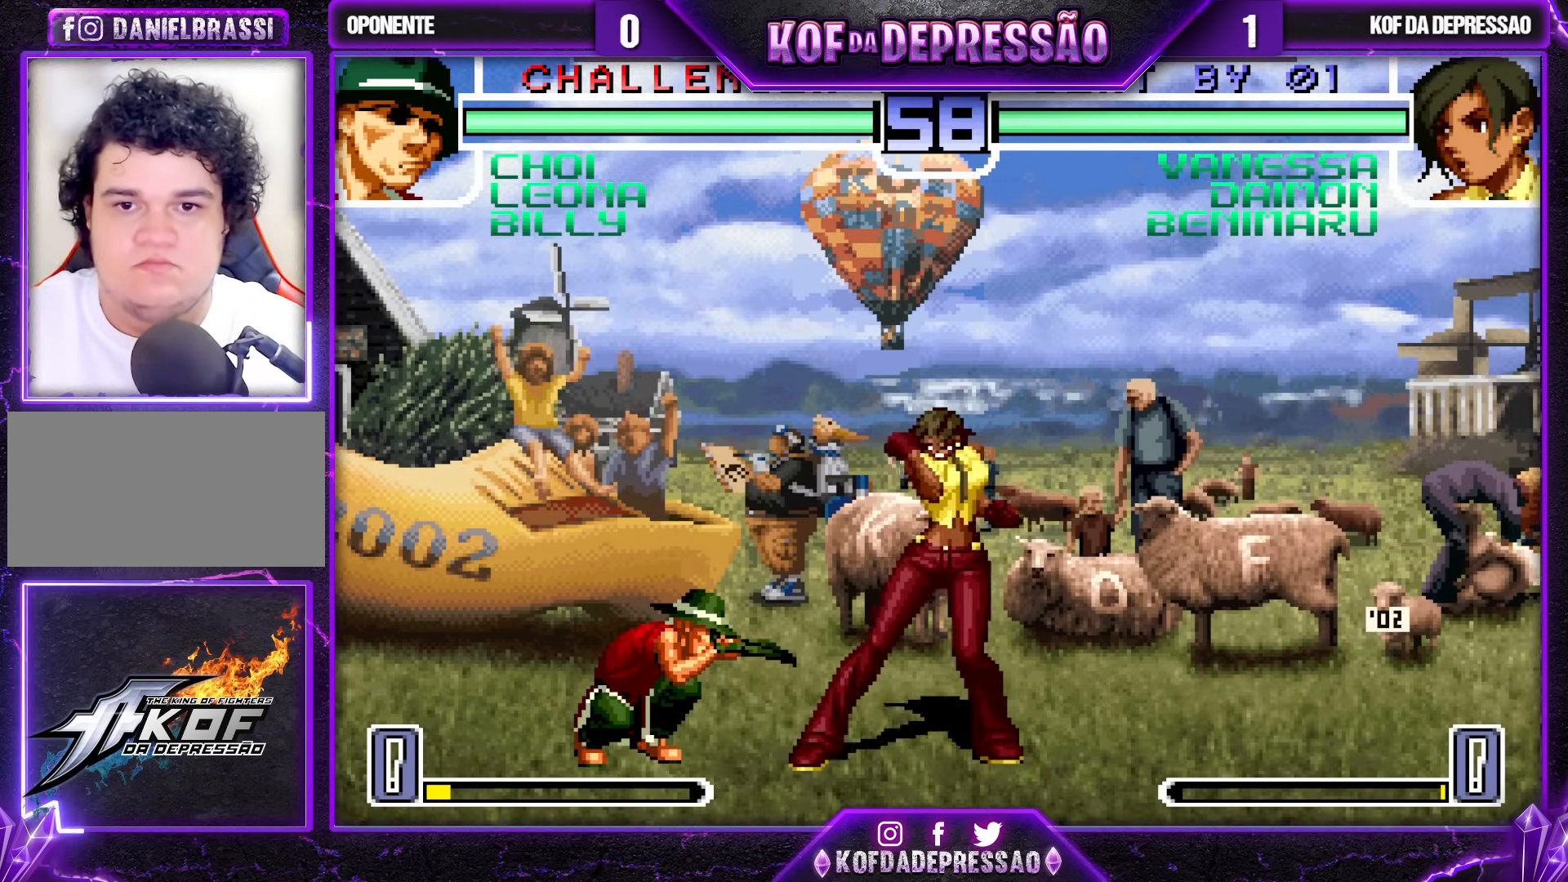
{"buttons": [], "left_stick": "up-left", "events": [[50, "left_stick", "center"], [83, "TRIANGLE", "up"], [183, "left_stick", "up-left"]]}
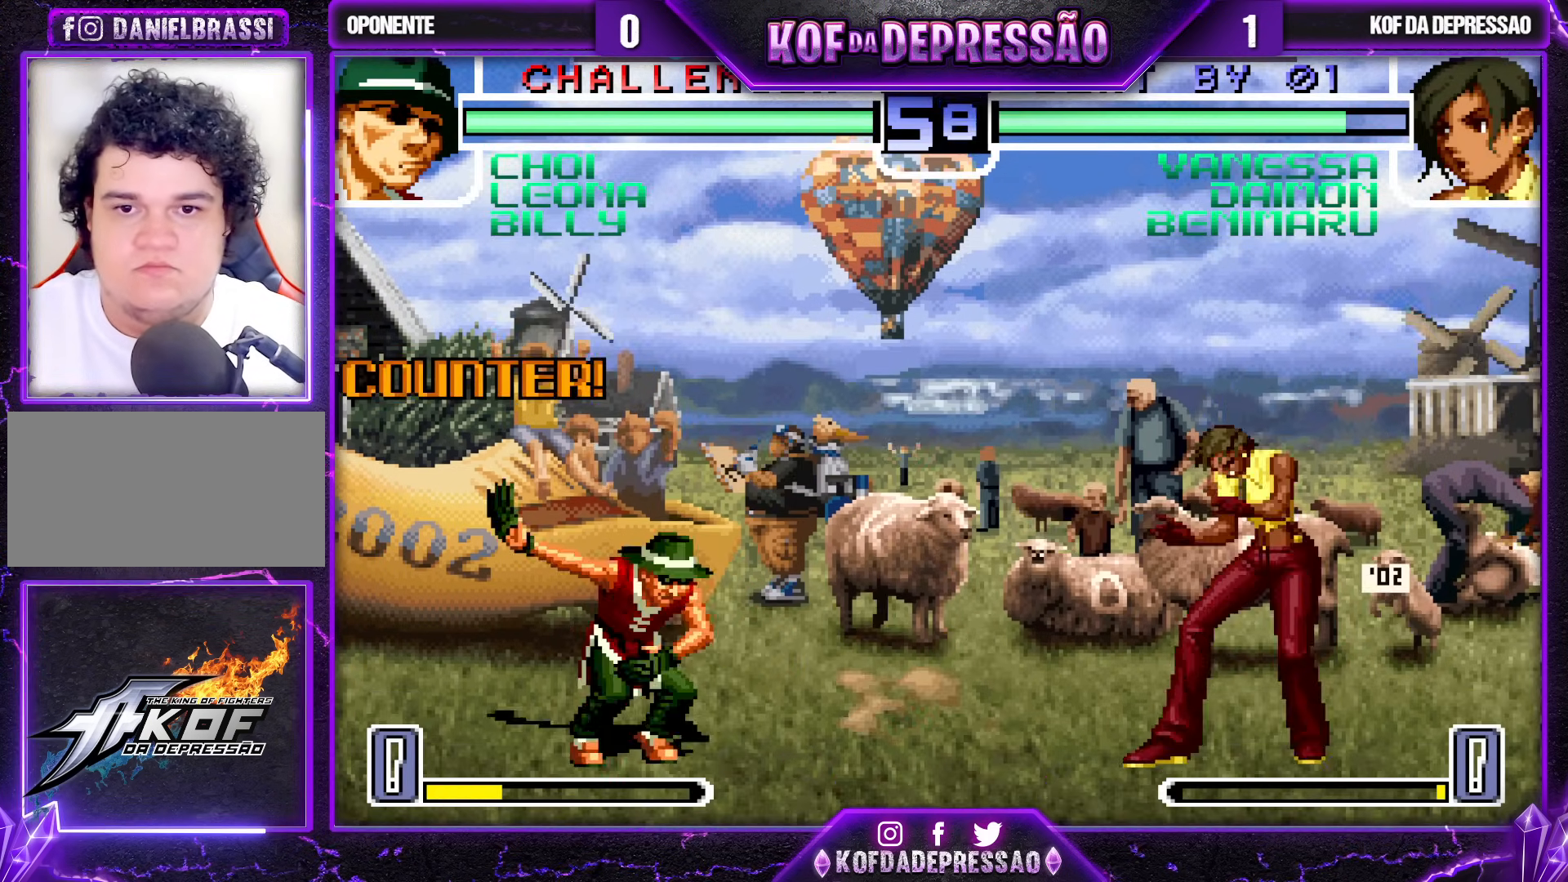
{"buttons": ["R1"], "left_stick": "down-right", "events": [[233, "left_stick", "down-right"], [383, "R1", "down"]]}
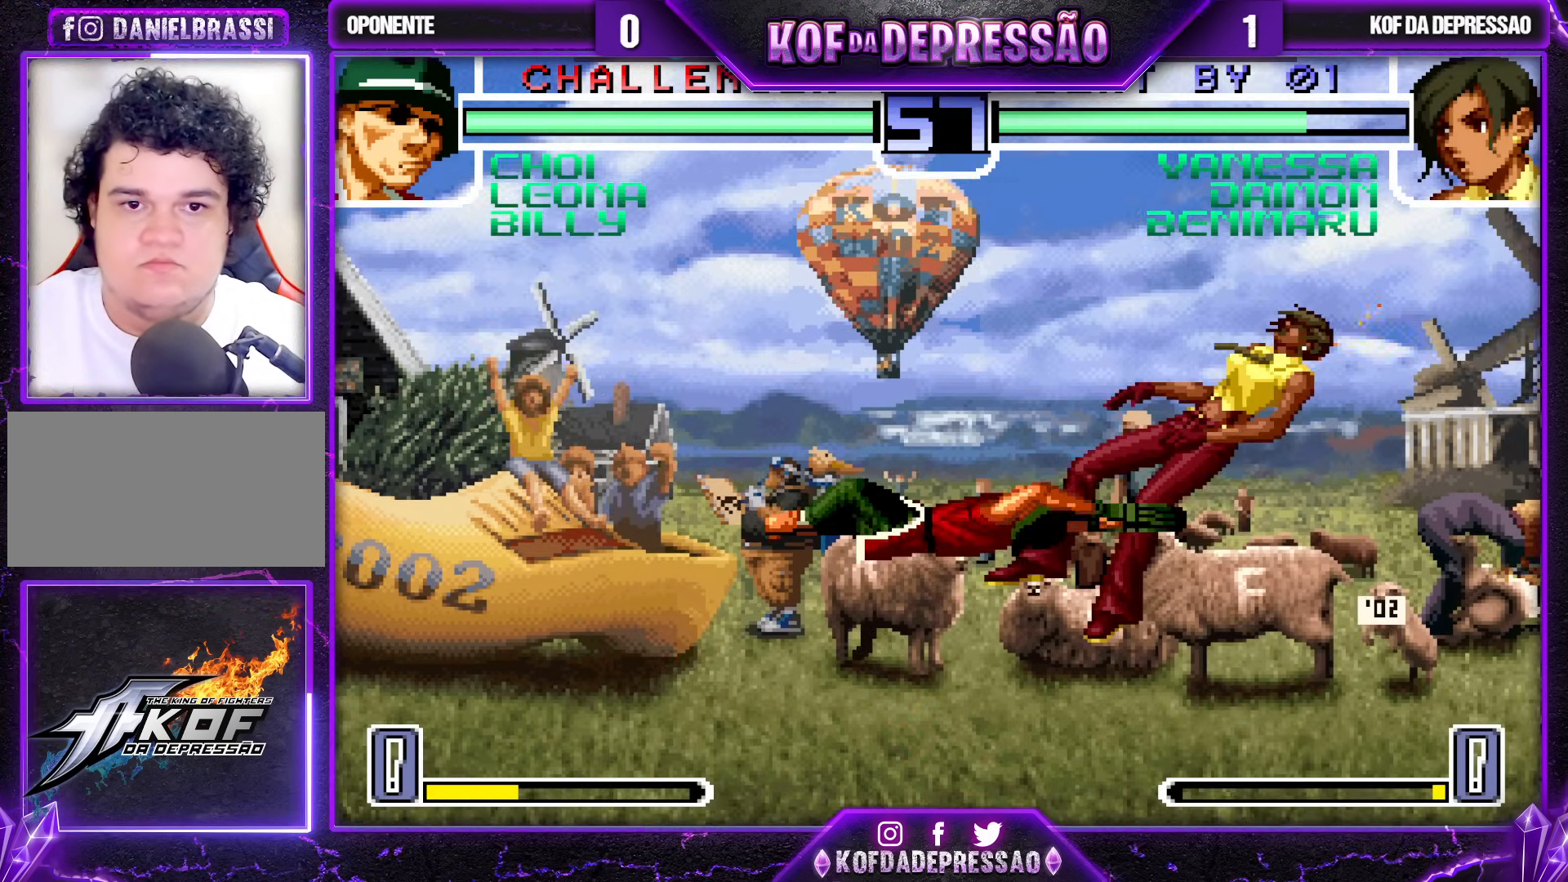
{"buttons": [], "left_stick": "down-right", "events": [[83, "R1", "up"]]}
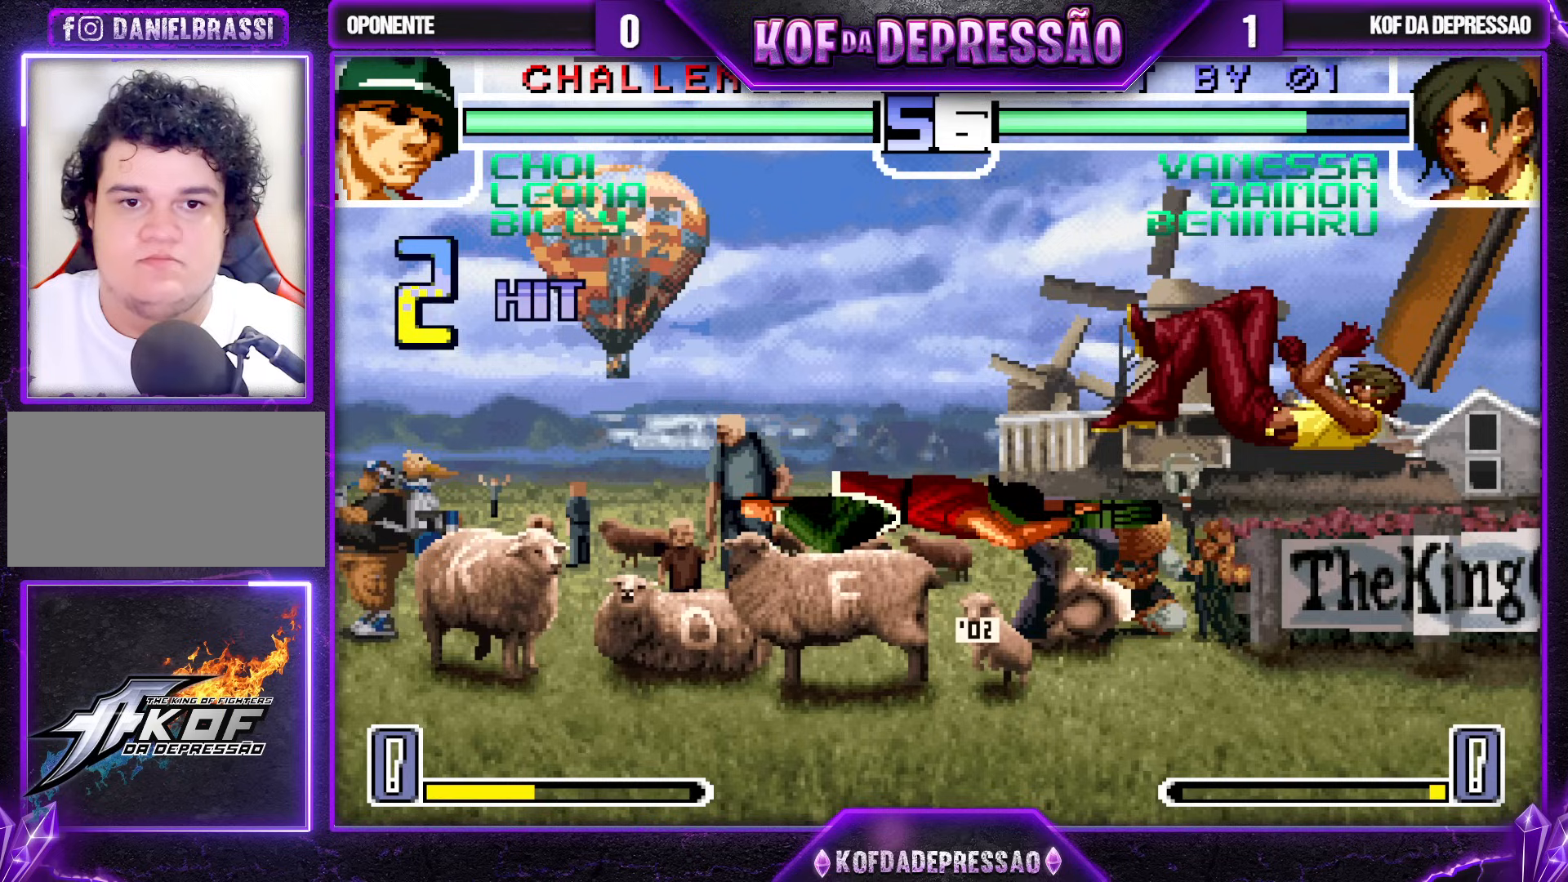
{"buttons": [], "left_stick": "center", "events": [[33, "SQUARE", "down"], [33, "TRIANGLE", "down"], [67, "SQUARE", "up"], [67, "TRIANGLE", "up"], [100, "SQUARE", "down"], [100, "TRIANGLE", "down"], [167, "SQUARE", "up"], [183, "TRIANGLE", "up"], [400, "left_stick", "center"]]}
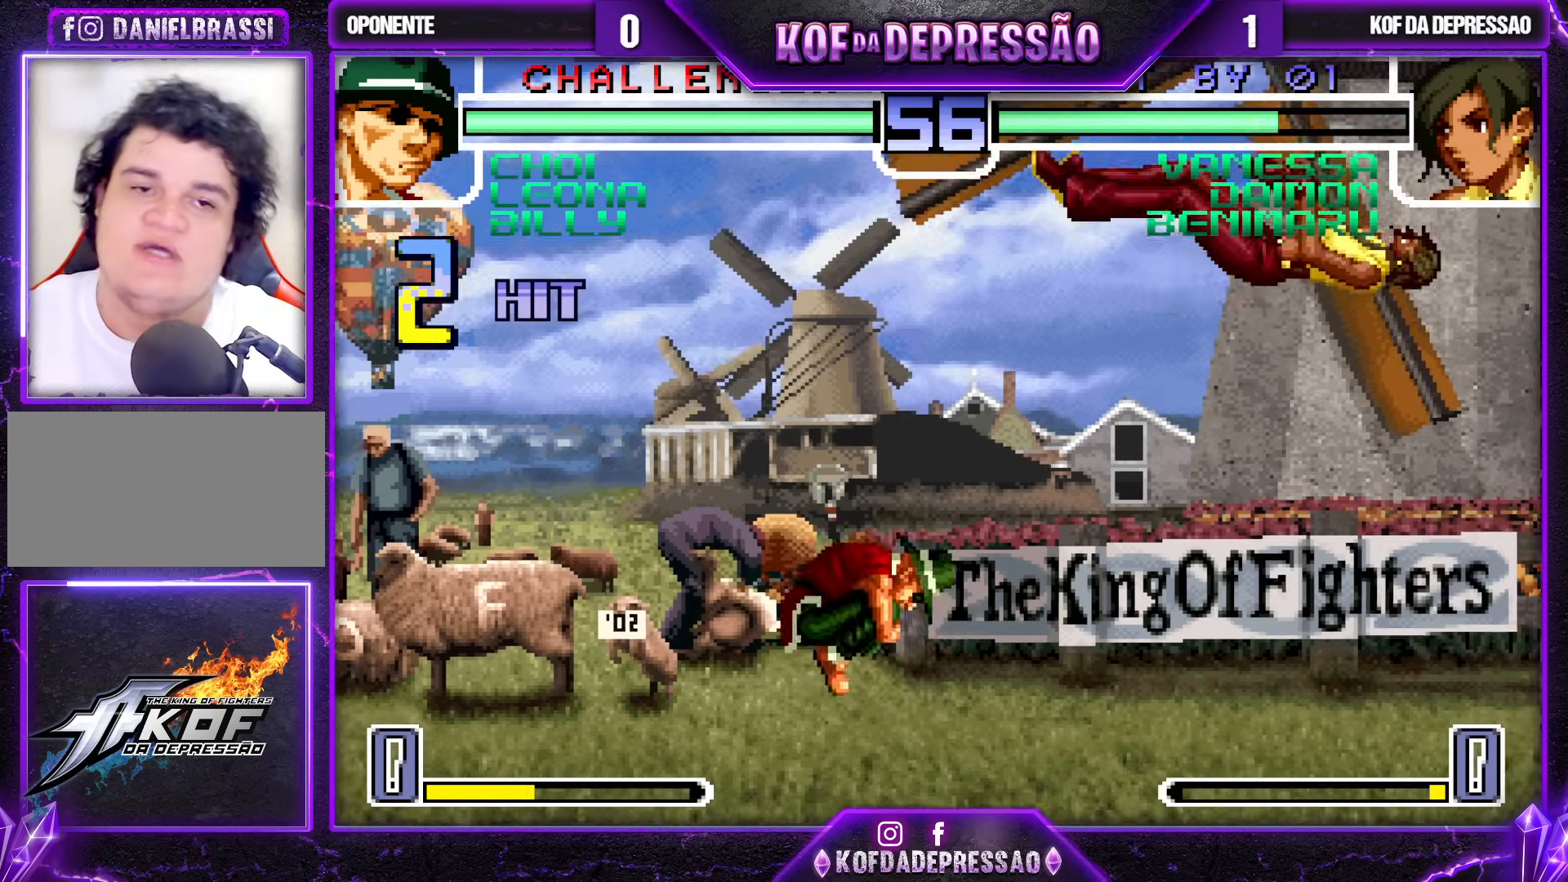
{"buttons": [], "left_stick": "center", "events": []}
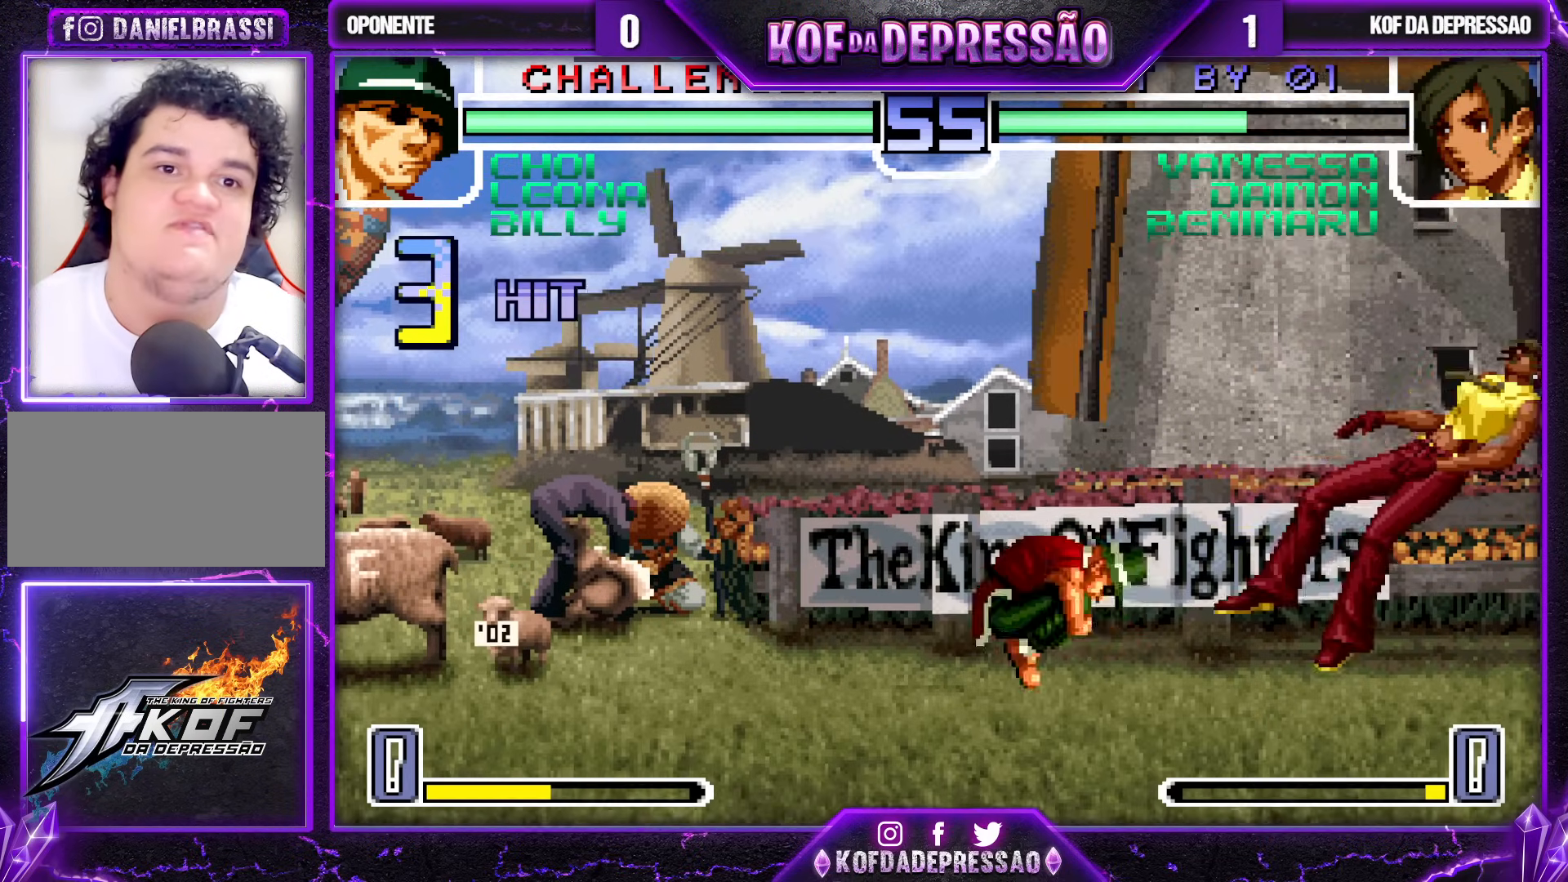
{"buttons": [], "left_stick": "center", "events": []}
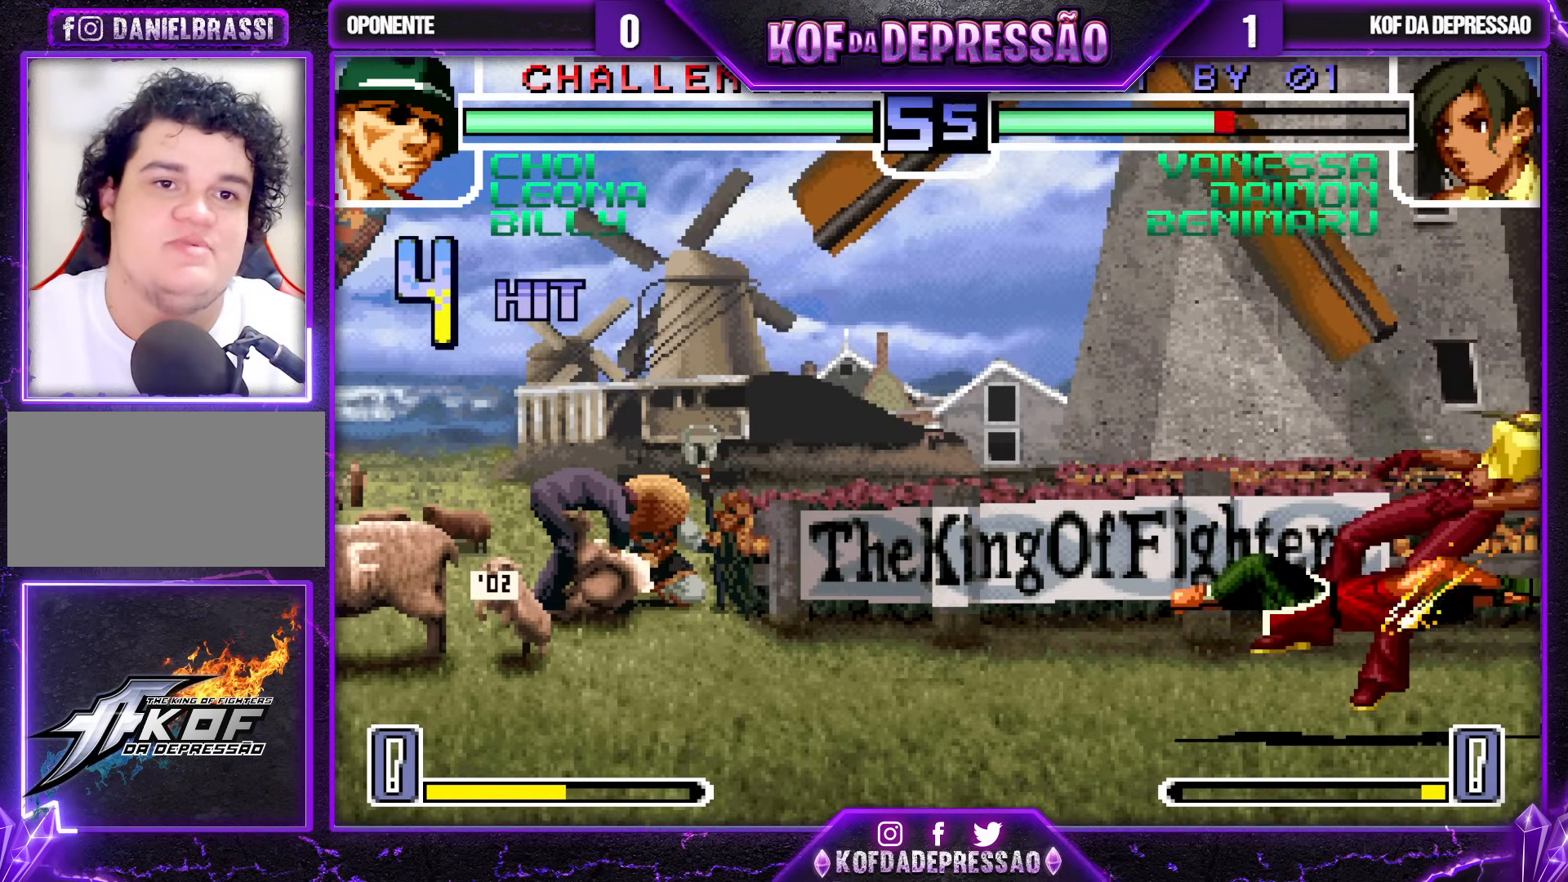
{"buttons": [], "left_stick": "center", "events": []}
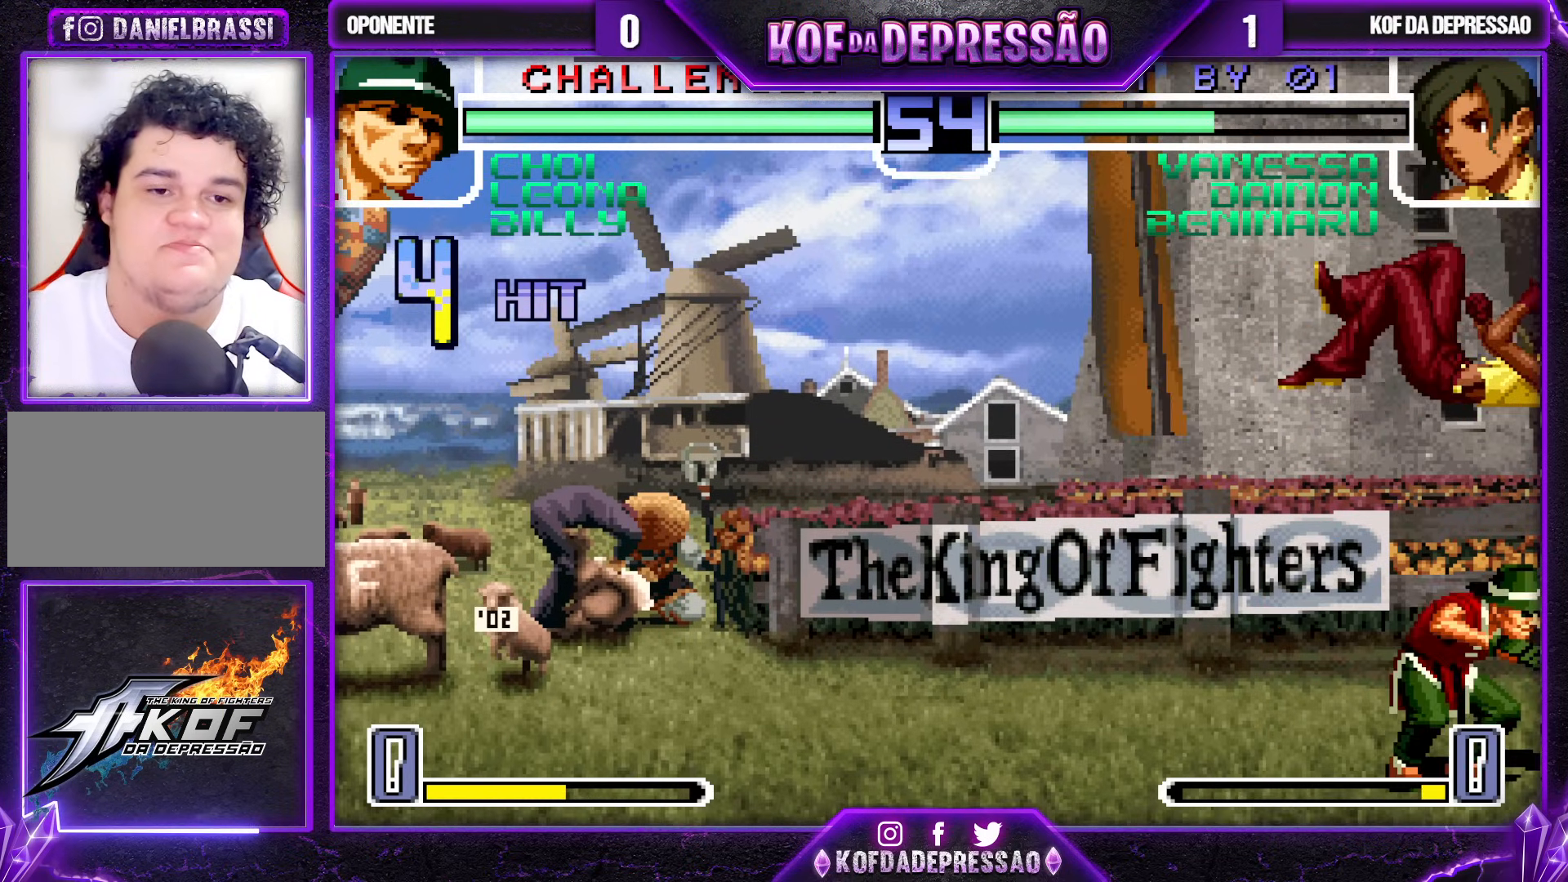
{"buttons": ["SQUARE", "TRIANGLE"], "left_stick": "center", "events": [[67, "CROSS", "down"], [67, "SQUARE", "down"], [67, "TRIANGLE", "down"], [83, "CROSS", "up"], [83, "TRIANGLE", "up"], [100, "SQUARE", "up"], [150, "SQUARE", "down"], [150, "TRIANGLE", "down"], [217, "SQUARE", "up"], [217, "TRIANGLE", "up"], [267, "SQUARE", "down"], [267, "TRIANGLE", "down"], [367, "SQUARE", "up"], [383, "TRIANGLE", "up"], [500, "SQUARE", "down"], [500, "TRIANGLE", "down"]]}
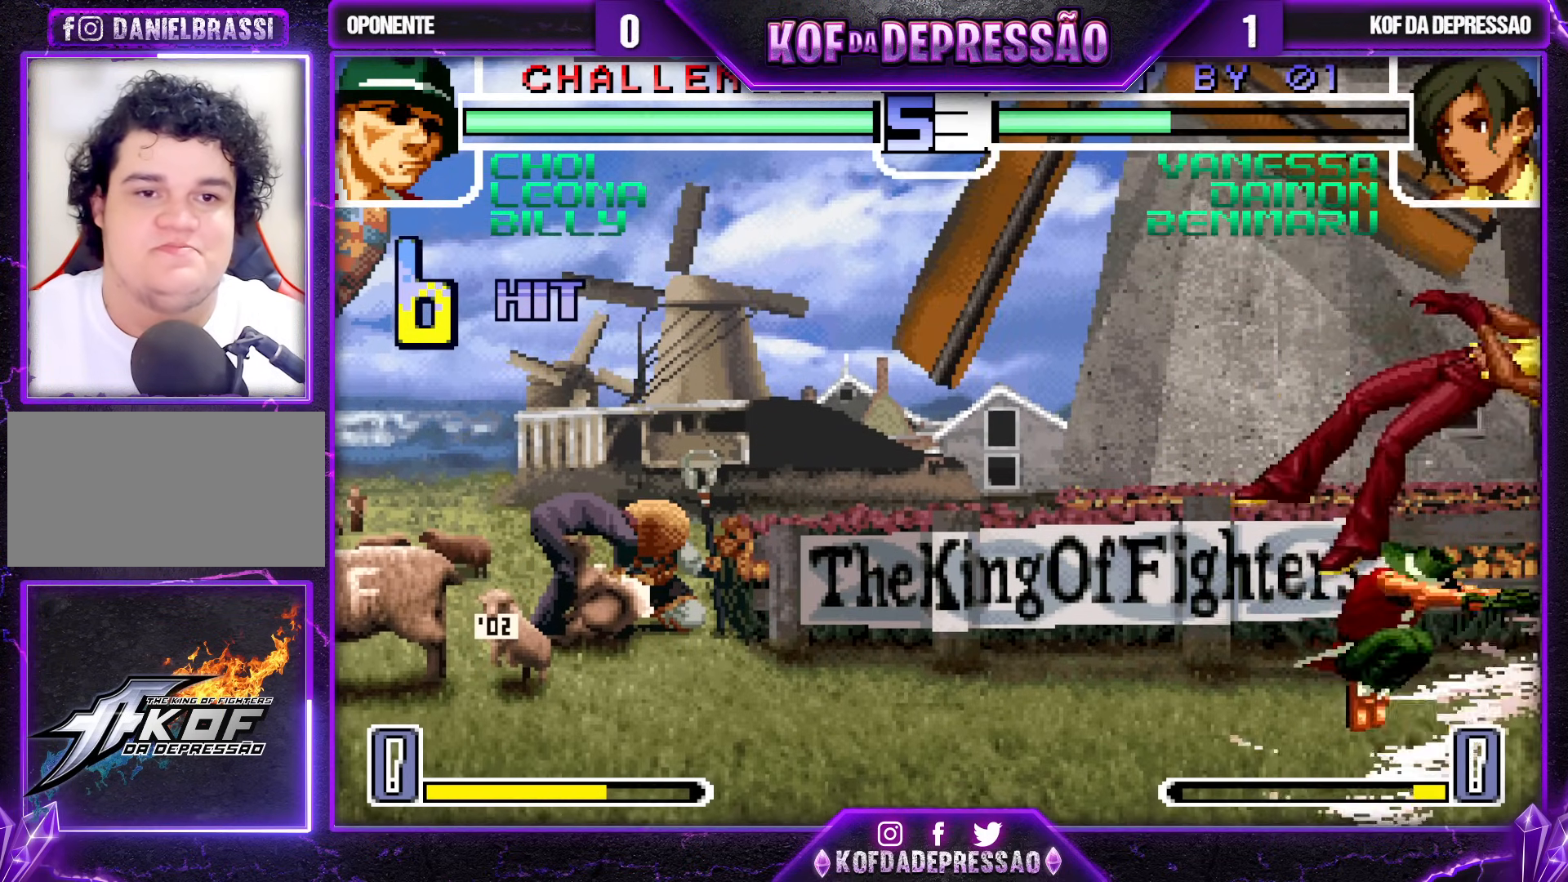
{"buttons": ["SQUARE"], "left_stick": "center", "events": [[67, "SQUARE", "up"], [67, "TRIANGLE", "up"], [400, "SQUARE", "down"]]}
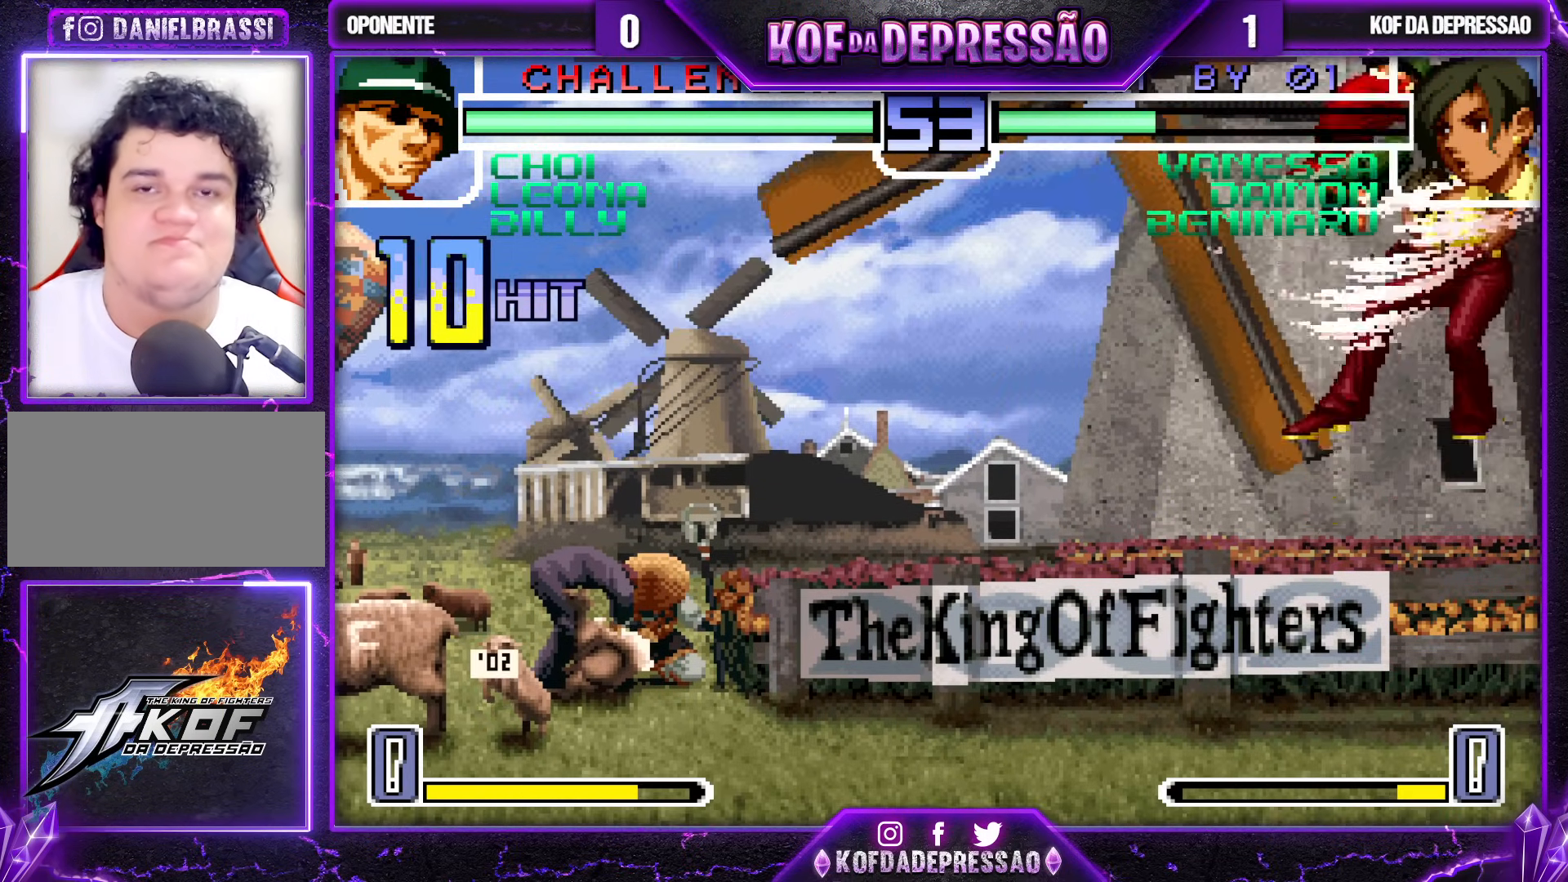
{"buttons": [], "left_stick": "right", "events": [[100, "SQUARE", "up"], [200, "left_stick", "right"], [350, "SQUARE", "down"], [350, "TRIANGLE", "down"], [383, "SQUARE", "up"], [383, "TRIANGLE", "up"], [433, "SQUARE", "down"], [433, "TRIANGLE", "down"], [467, "SQUARE", "up"], [483, "TRIANGLE", "up"]]}
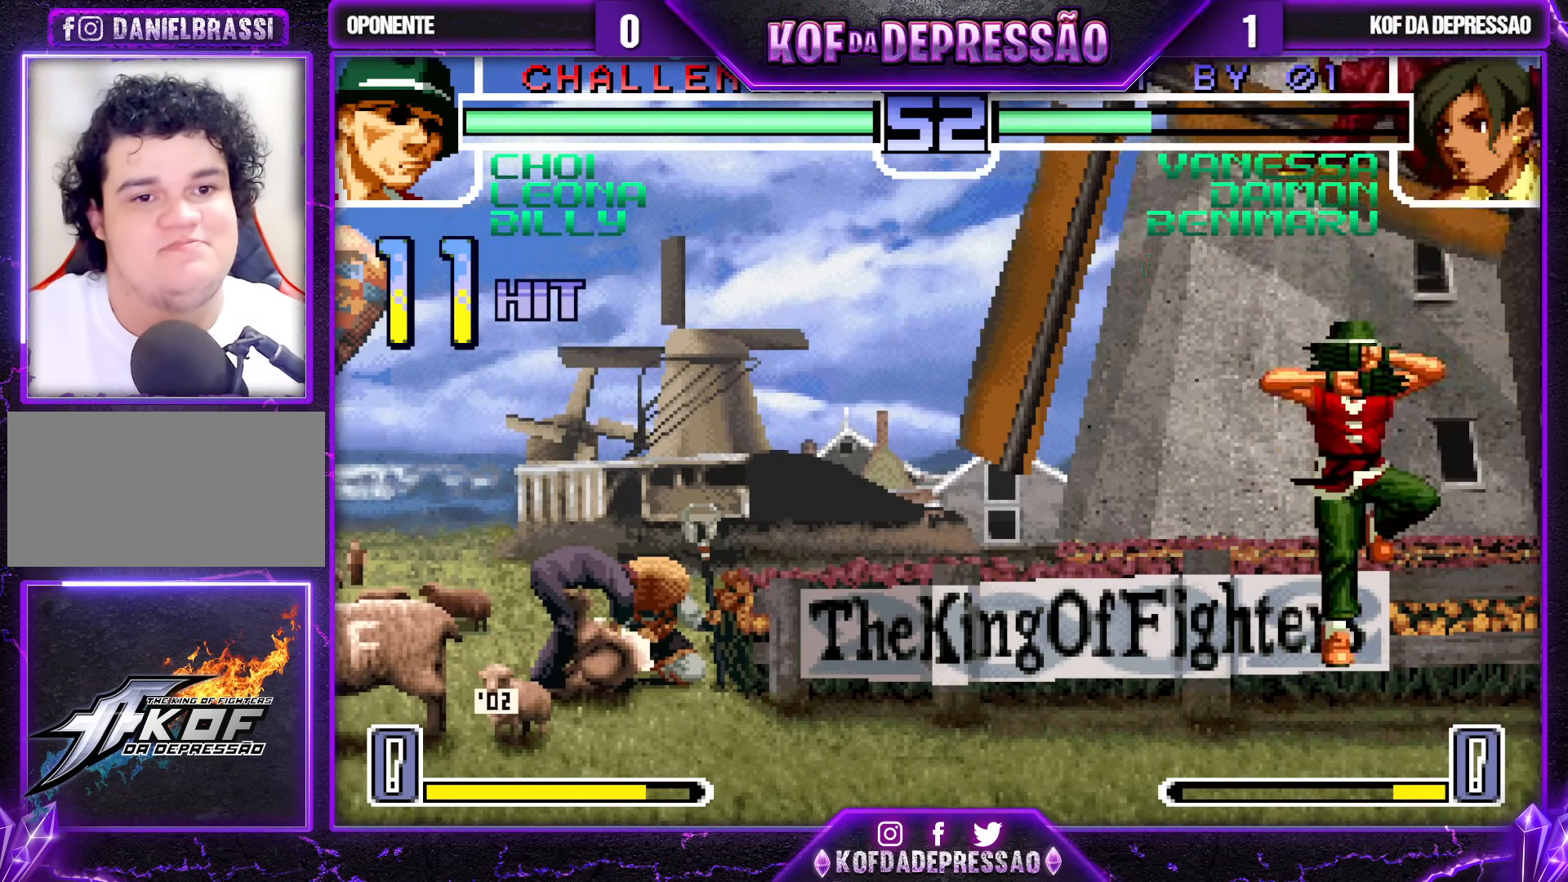
{"buttons": [], "left_stick": "left", "events": [[17, "SQUARE", "down"], [17, "TRIANGLE", "down"], [67, "SQUARE", "up"], [67, "TRIANGLE", "up"], [117, "SQUARE", "down"], [117, "TRIANGLE", "down"], [167, "SQUARE", "up"], [167, "TRIANGLE", "up"], [283, "left_stick", "center"], [333, "left_stick", "left"], [433, "left_stick", "down"], [500, "left_stick", "left"]]}
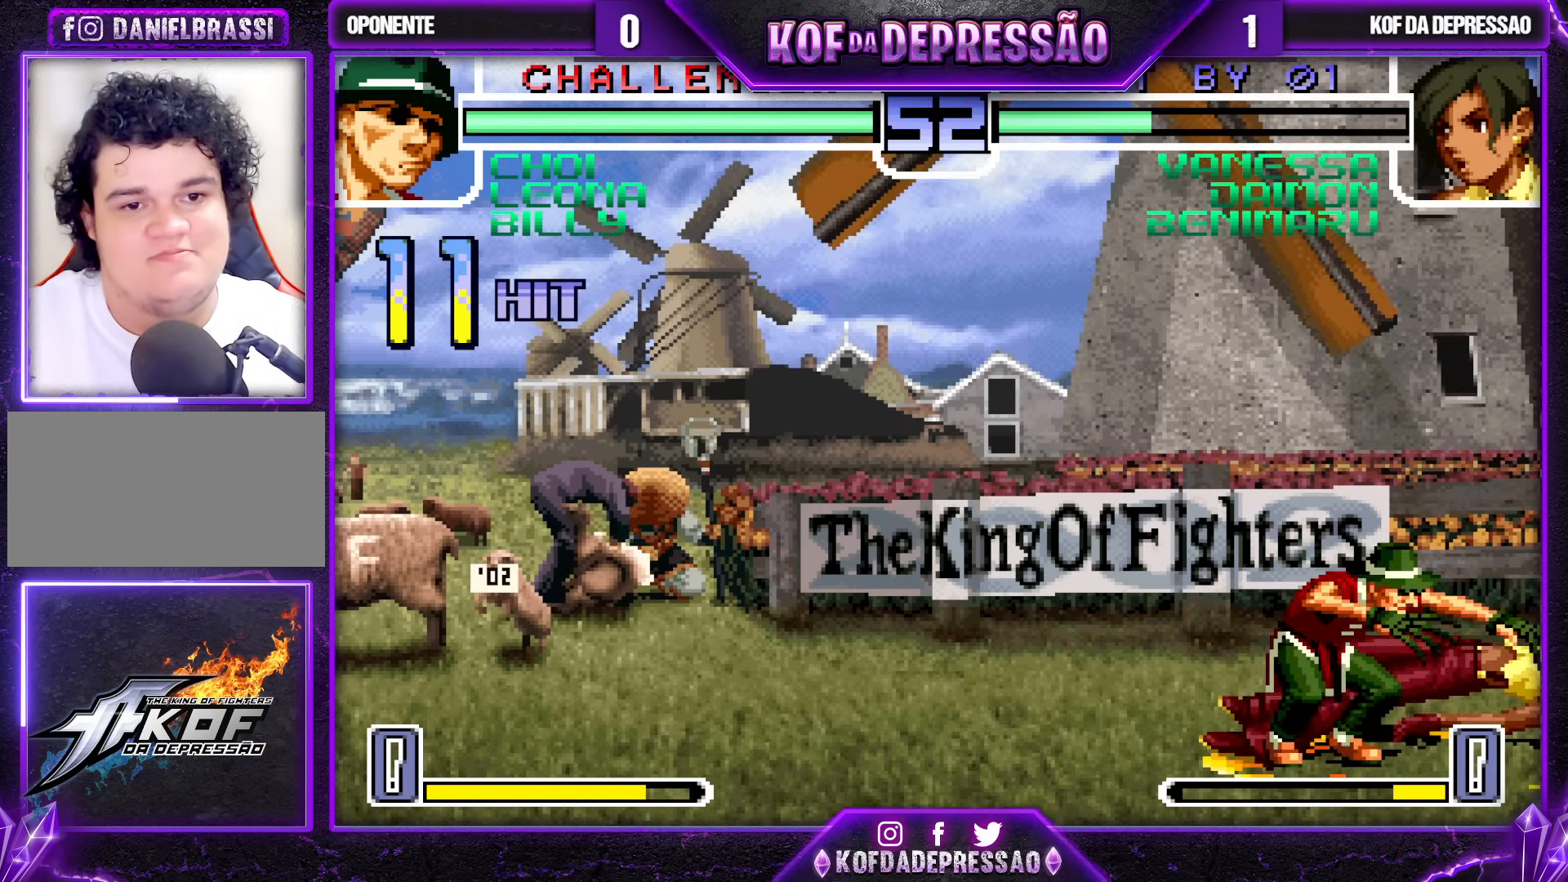
{"buttons": [], "left_stick": "left", "events": [[67, "left_stick", "center"], [100, "SQUARE", "down"], [100, "TRIANGLE", "down"], [167, "TRIANGLE", "up"], [183, "SQUARE", "up"], [467, "left_stick", "left"]]}
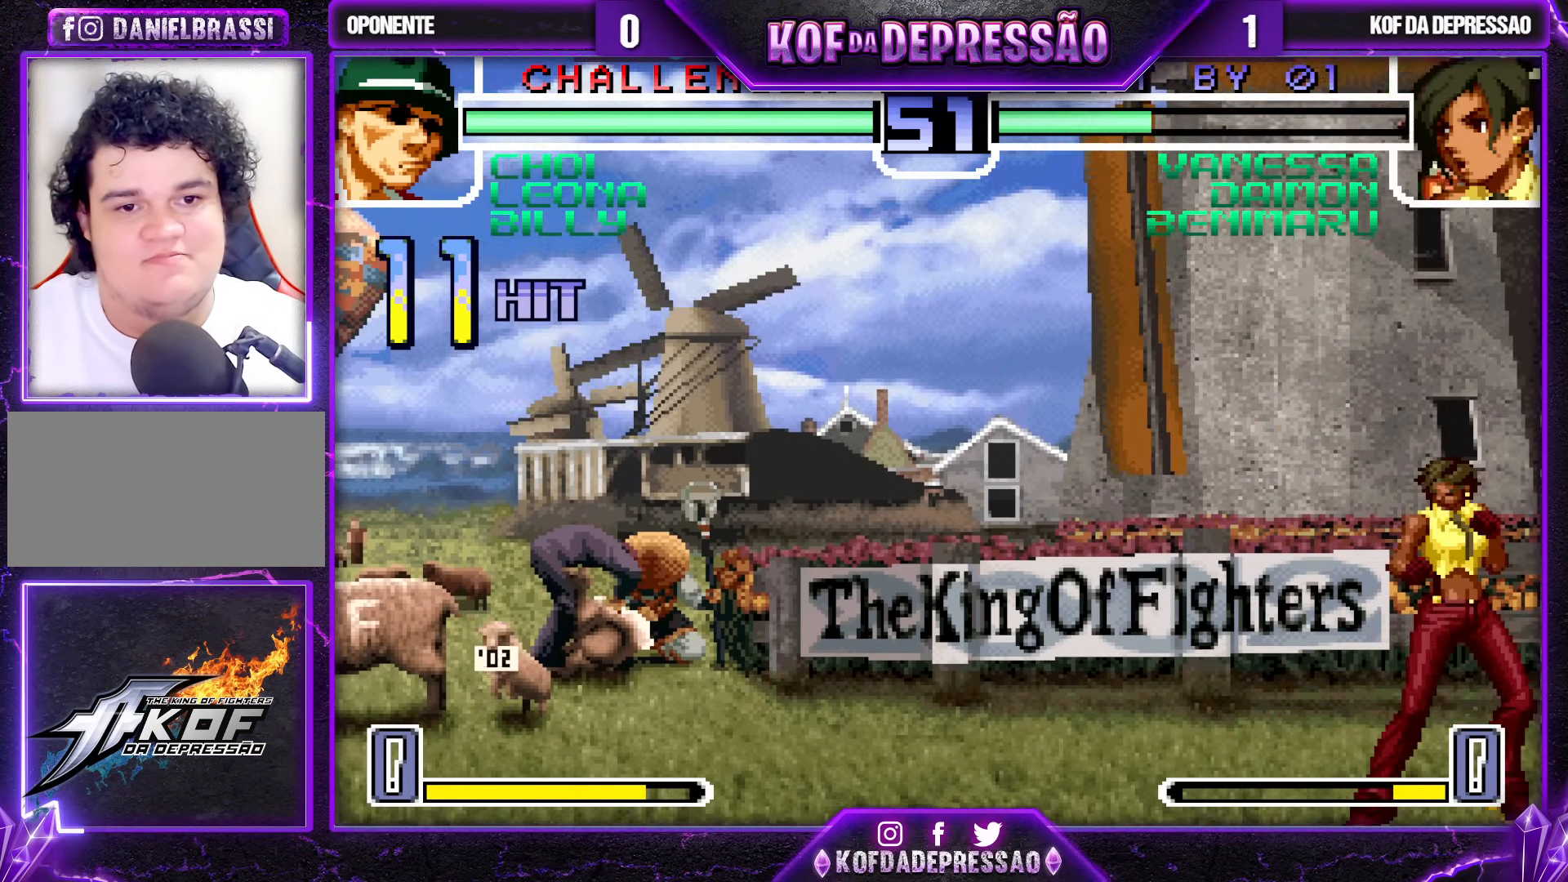
{"buttons": [], "left_stick": "down", "events": [[83, "SQUARE", "down"], [83, "TRIANGLE", "down"], [133, "SQUARE", "up"], [133, "TRIANGLE", "up"], [150, "TRIANGLE", "down"], [167, "SQUARE", "down"], [217, "SQUARE", "up"], [217, "TRIANGLE", "up"], [400, "left_stick", "center"], [500, "left_stick", "down"]]}
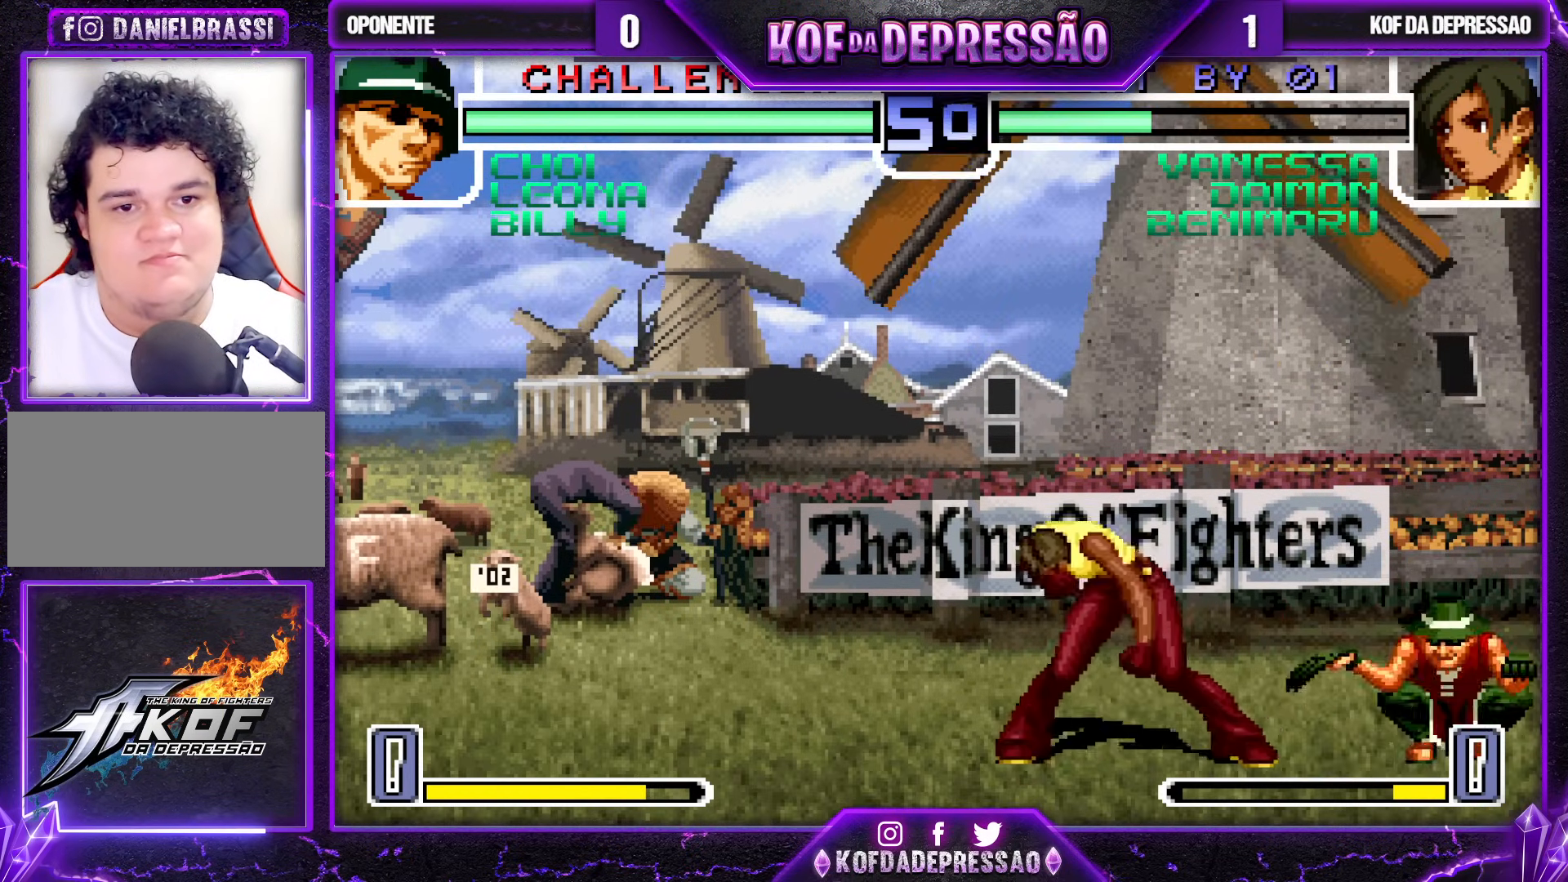
{"buttons": [], "left_stick": "left", "events": [[83, "left_stick", "left"], [100, "CROSS", "down"], [200, "CROSS", "up"], [267, "SQUARE", "down"], [367, "SQUARE", "up"]]}
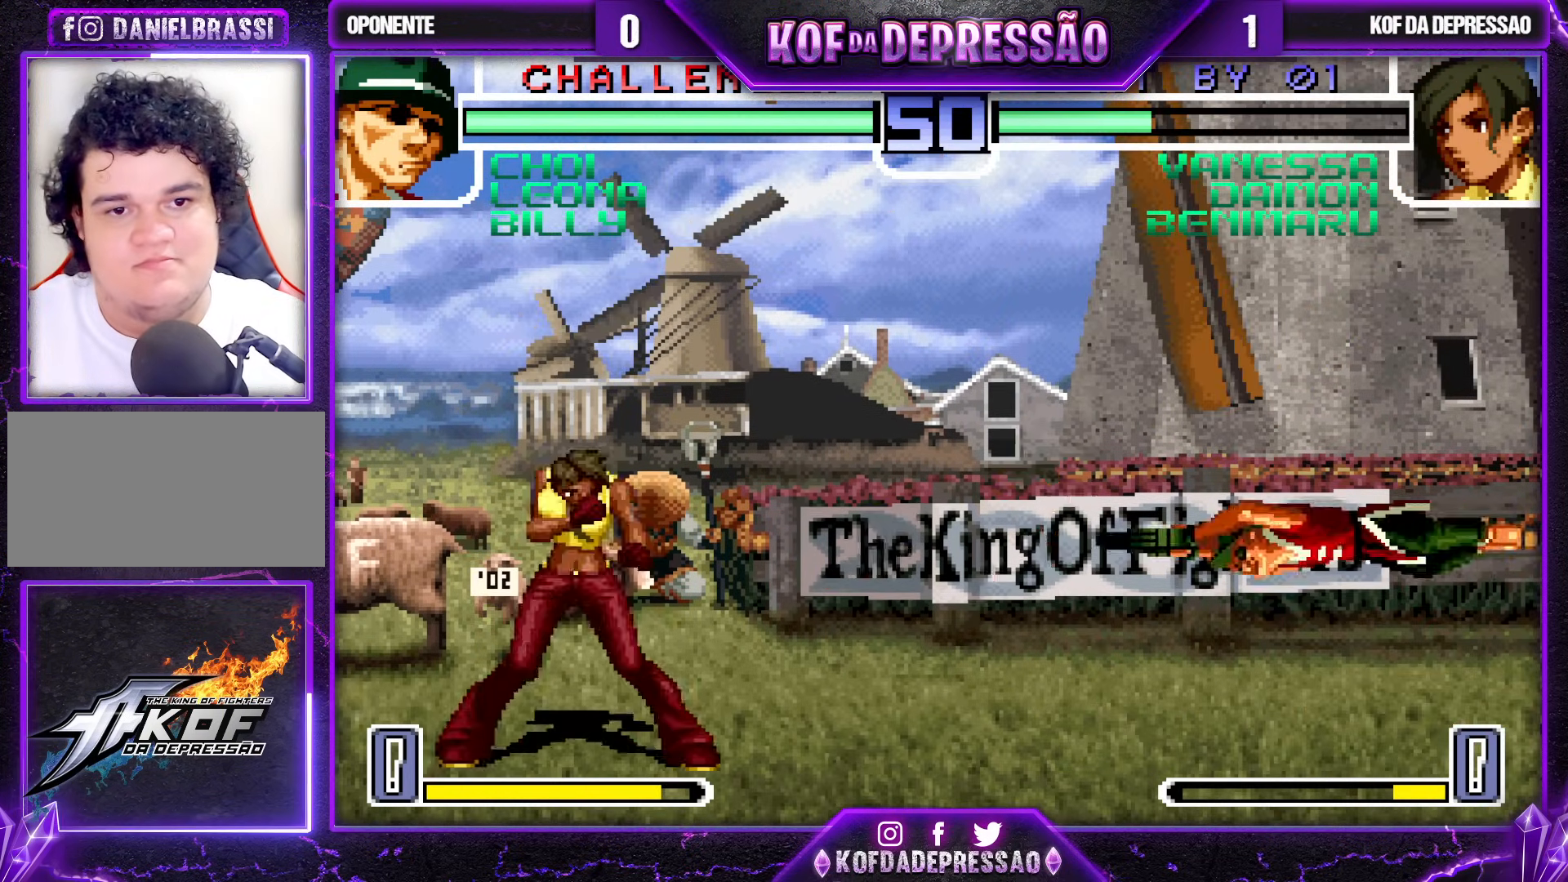
{"buttons": [], "left_stick": "left", "events": [[17, "CROSS", "down"], [33, "CROSS", "up"]]}
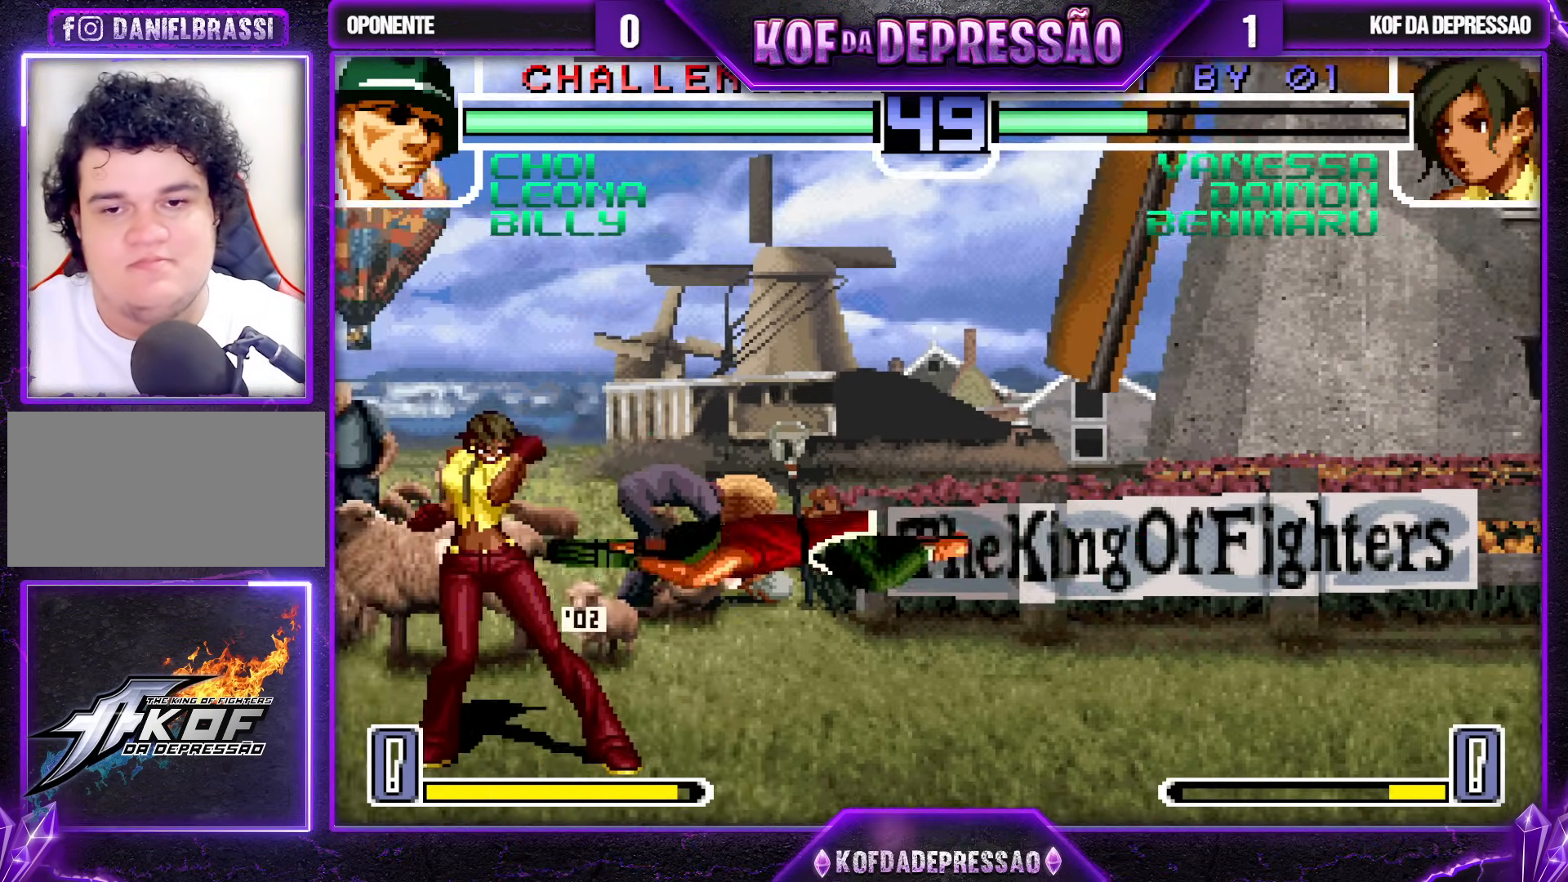
{"buttons": [], "left_stick": "left", "events": []}
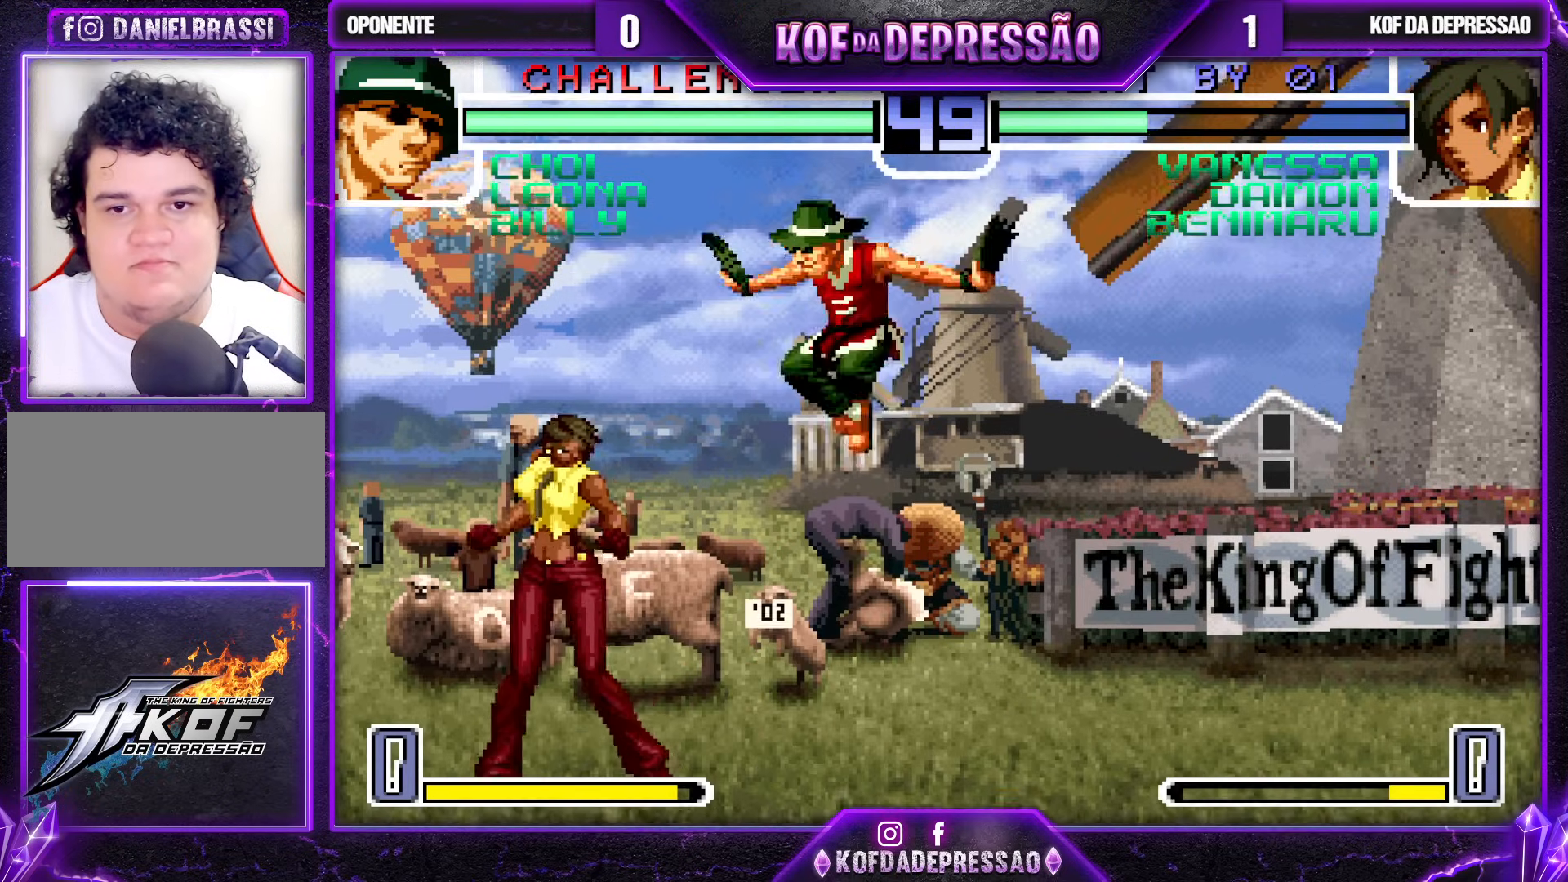
{"buttons": [], "left_stick": "left", "events": []}
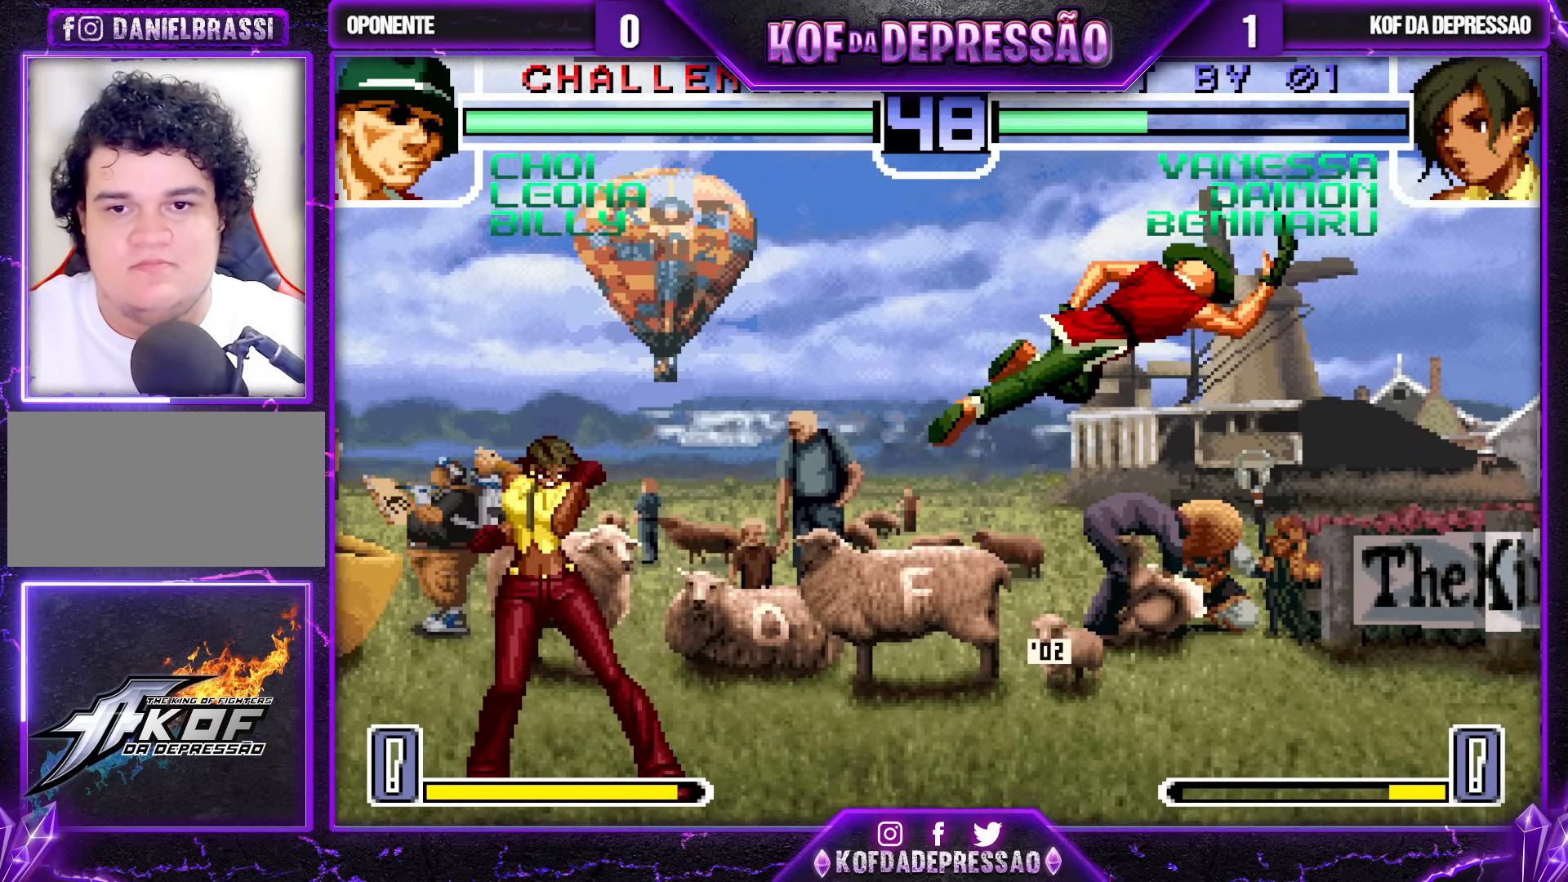
{"buttons": [], "left_stick": "center", "events": [[133, "CROSS", "down"], [150, "SQUARE", "down"], [150, "left_stick", "right"], [167, "SQUARE", "up"], [183, "CROSS", "up"], [233, "left_stick", "center"]]}